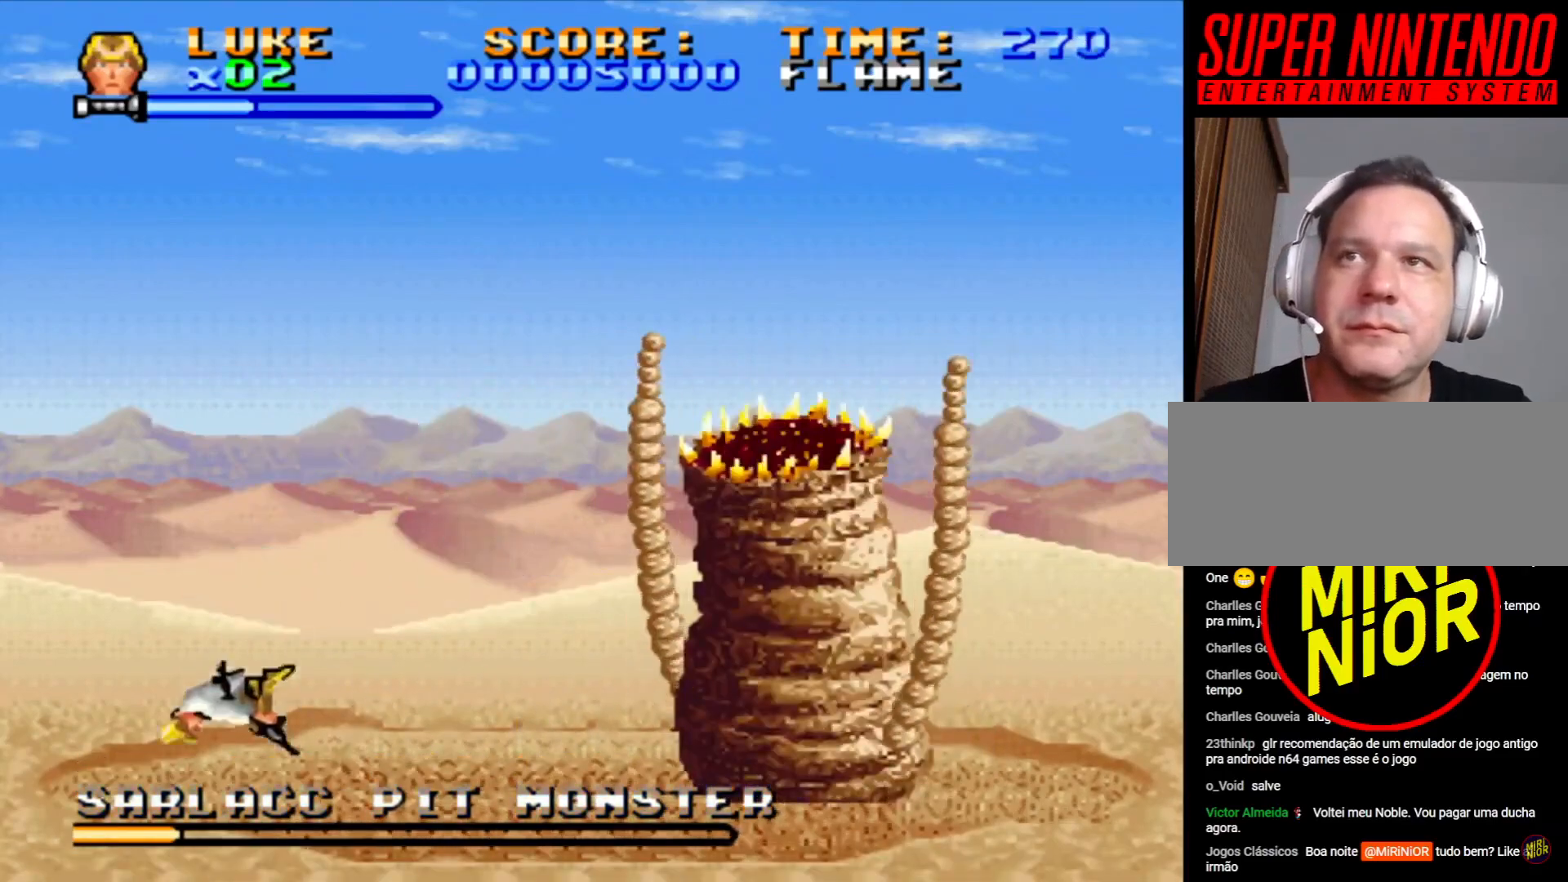
Gameplay with a controller (PlayStation layout); each line is a JSON object with the inputs held at the frame after it. "events" lists button and stick changes between this image and that frame as [ms after this image, input, new state], when the widget could be followed in between. Not read: L2 L3 R2 R3.
{"buttons": ["SQUARE"], "events": [[200, "CROSS", "up"], [283, "DPAD_LEFT", "up"], [283, "DPAD_UP", "up"], [300, "DPAD_RIGHT", "down"], [350, "SQUARE", "down"], [400, "DPAD_RIGHT", "up"]]}
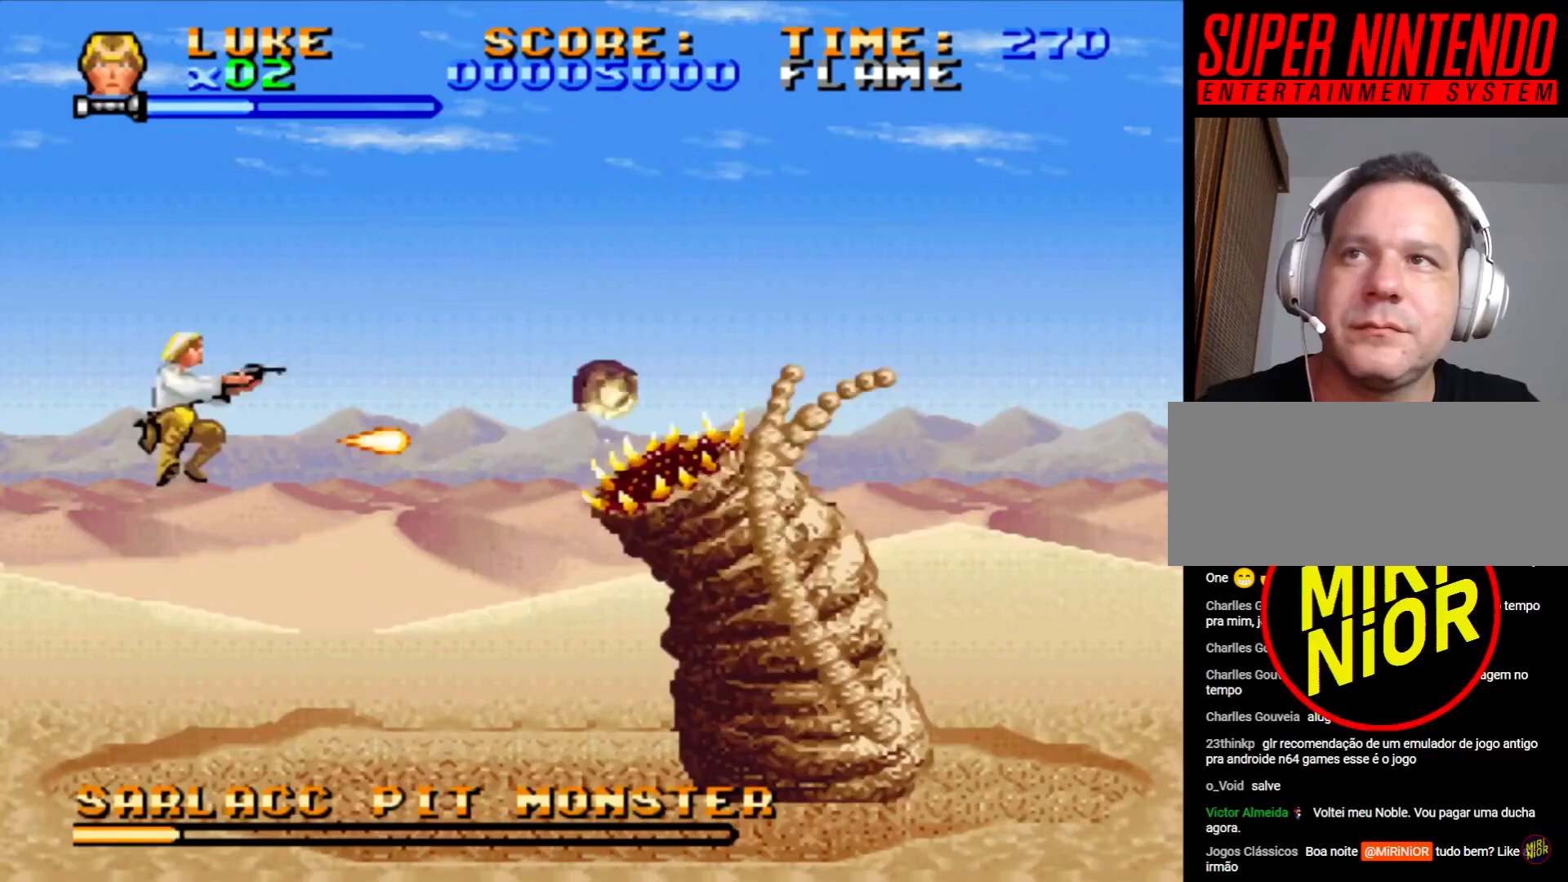
{"buttons": ["SQUARE"], "events": []}
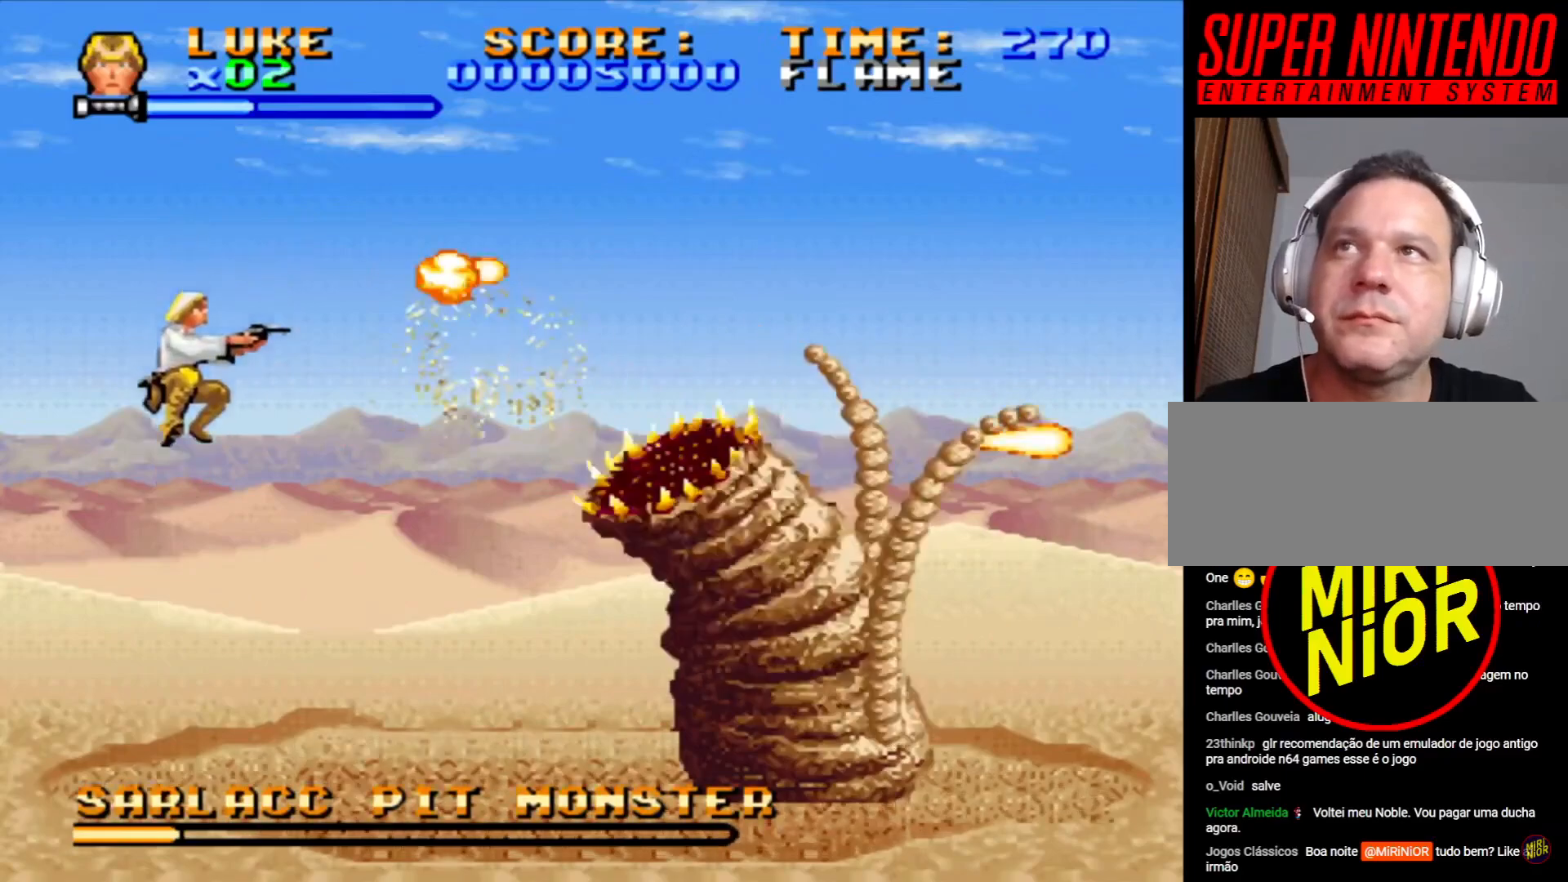
{"buttons": ["SQUARE"], "events": []}
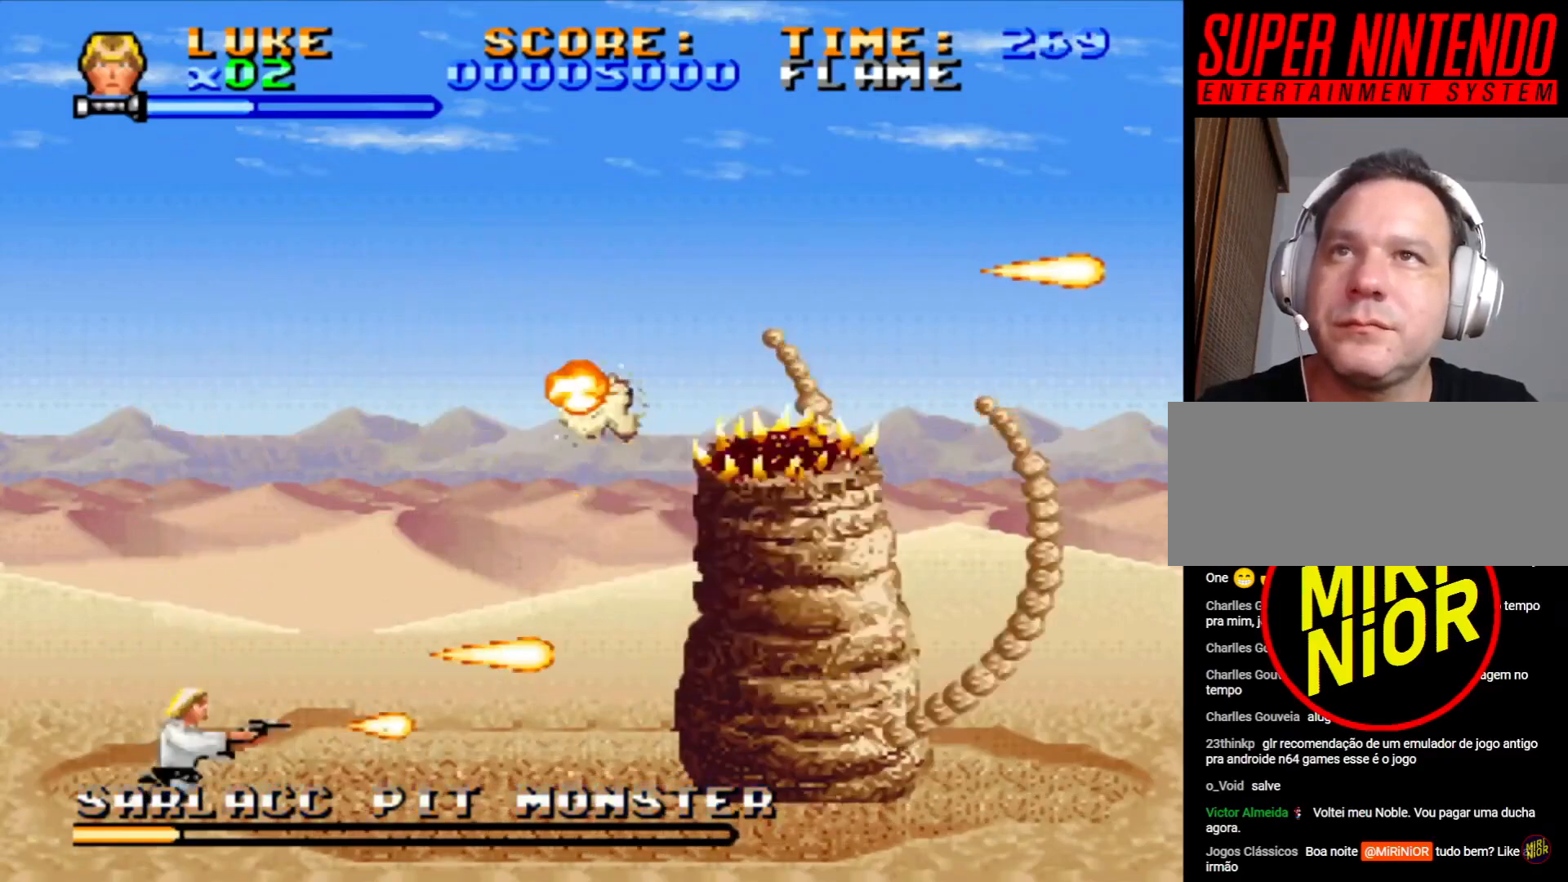
{"buttons": ["SQUARE"], "events": []}
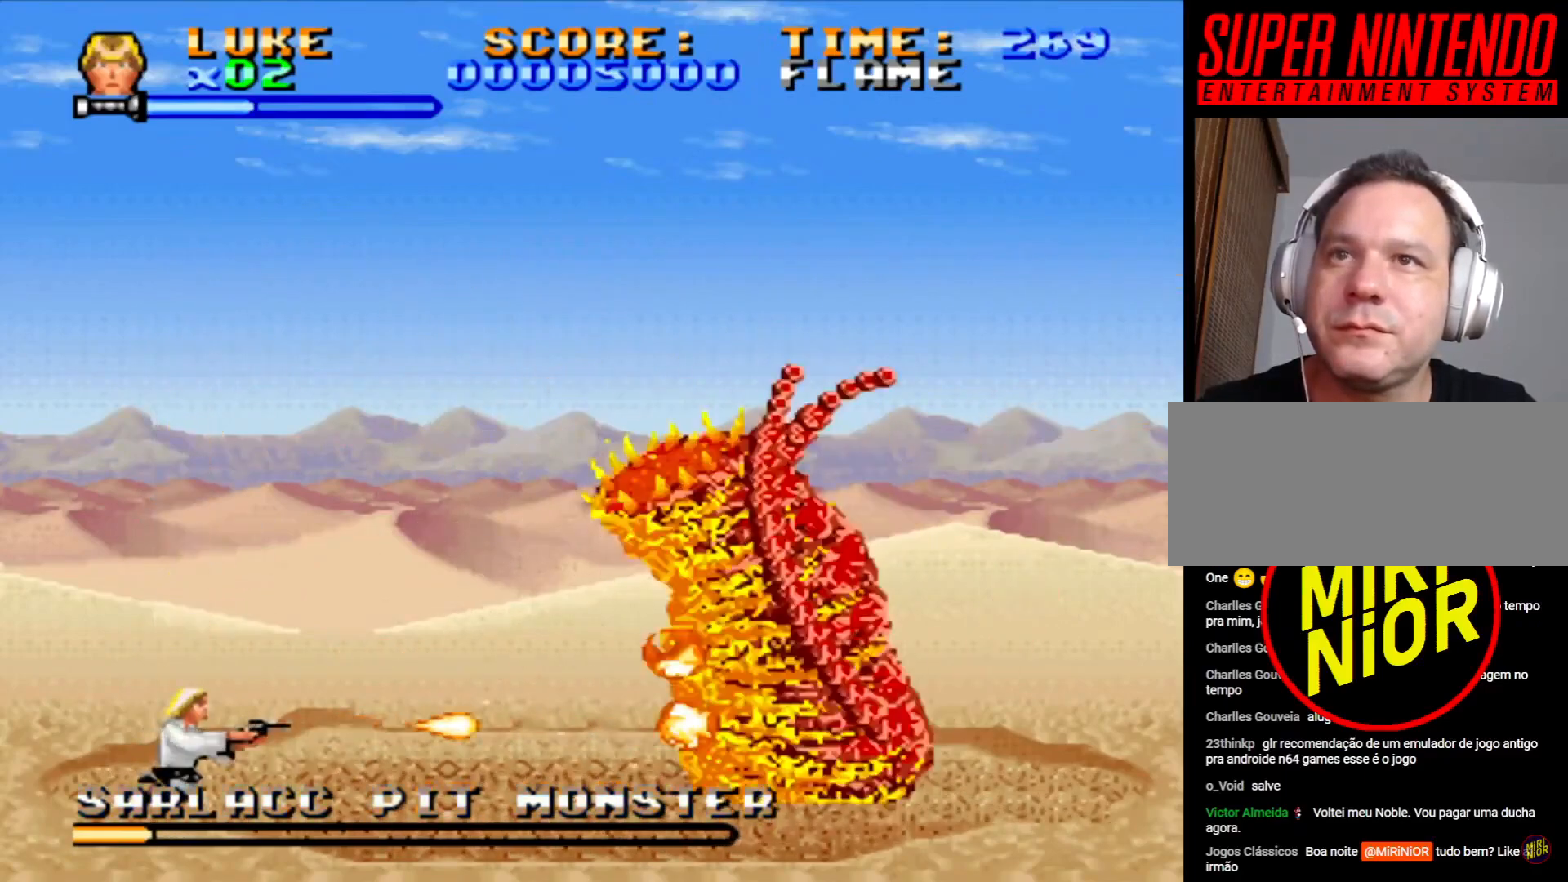
{"buttons": ["SQUARE"], "events": []}
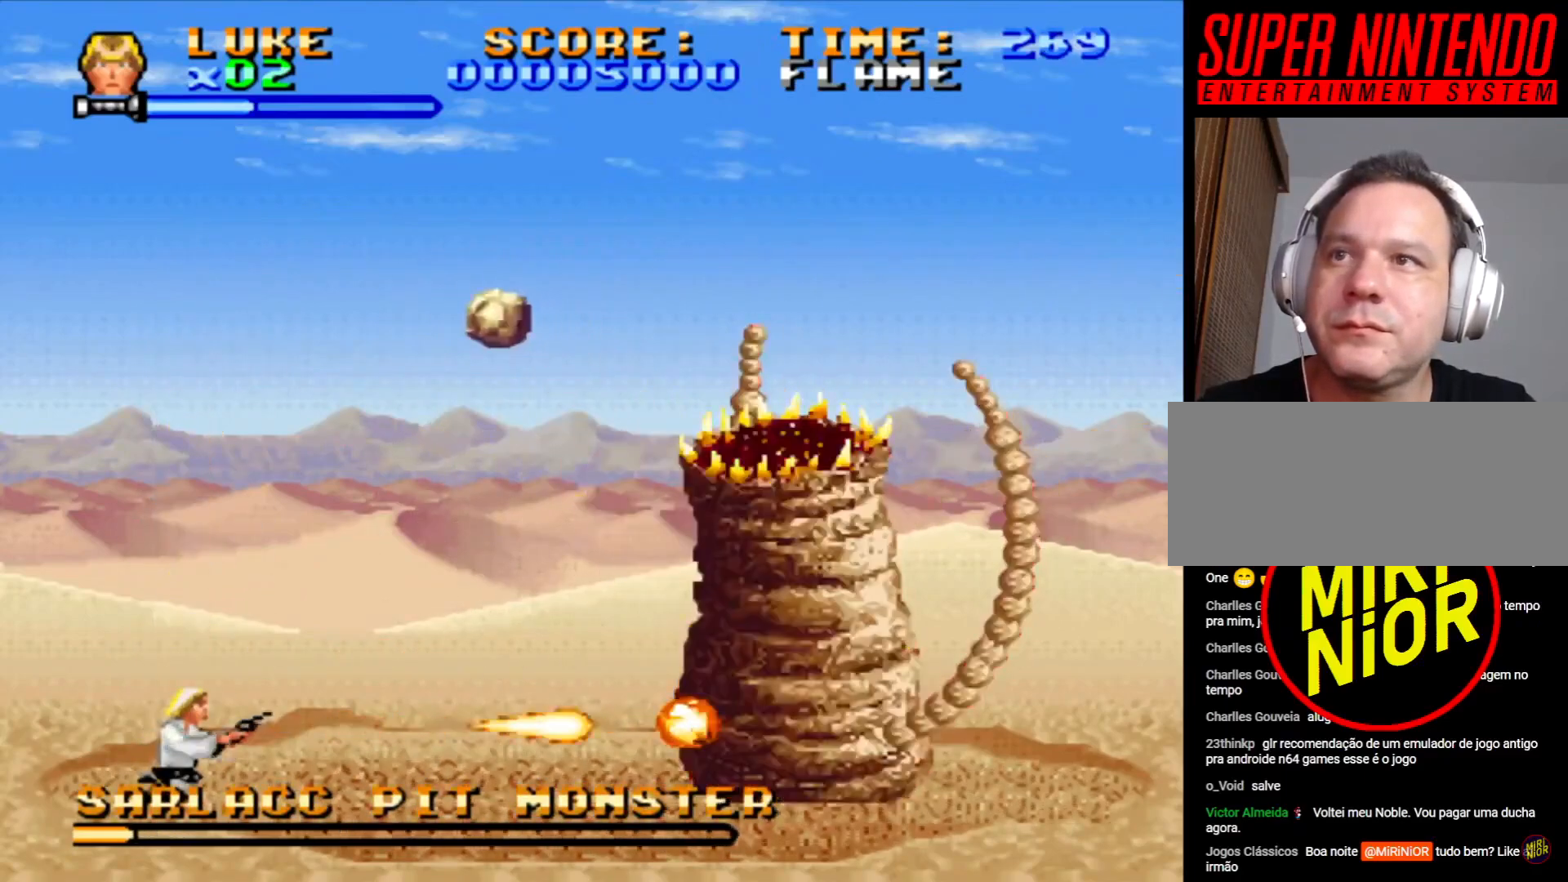
{"buttons": ["SQUARE", "DPAD_UP", "DPAD_RIGHT"], "events": [[117, "DPAD_RIGHT", "down"], [117, "DPAD_UP", "down"]]}
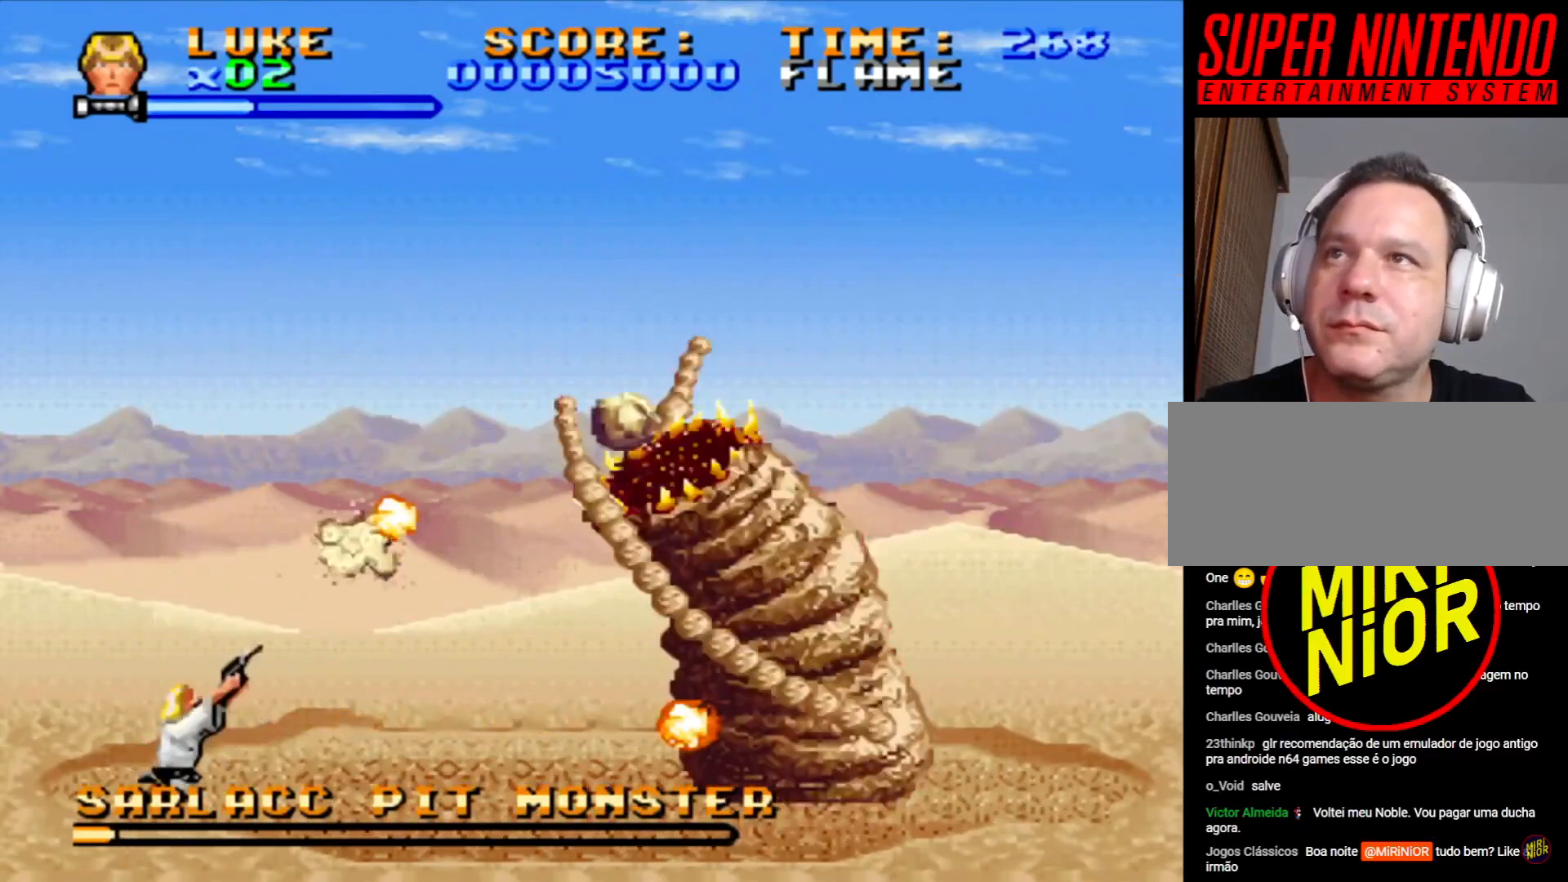
{"buttons": ["SQUARE"], "events": [[33, "DPAD_RIGHT", "up"], [33, "DPAD_UP", "up"]]}
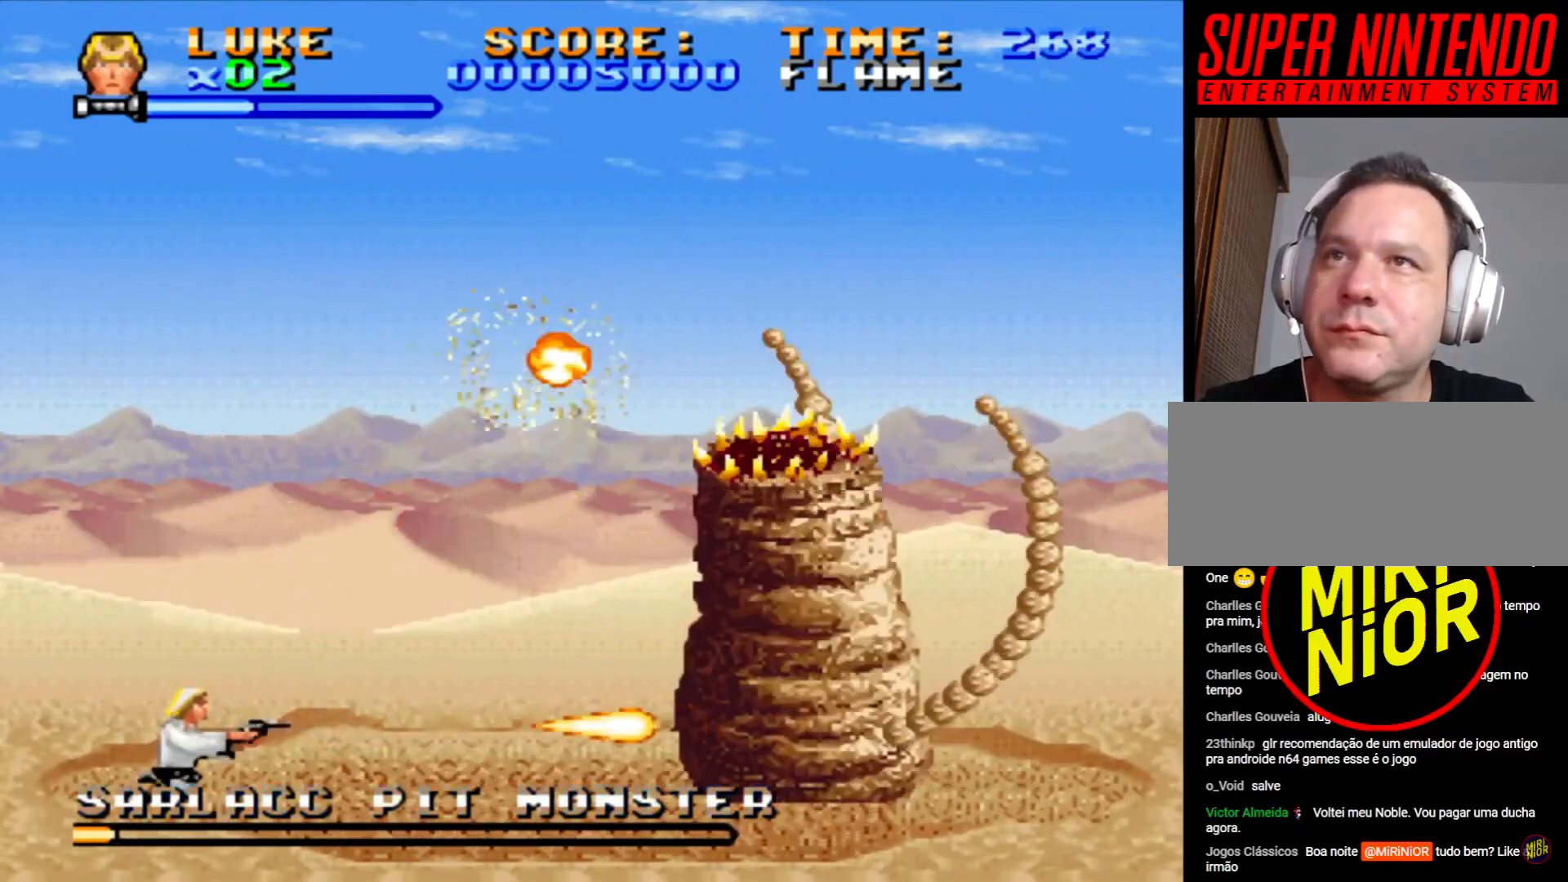
{"buttons": ["SQUARE", "DPAD_UP", "DPAD_RIGHT"], "events": [[100, "DPAD_RIGHT", "down"], [100, "DPAD_UP", "down"]]}
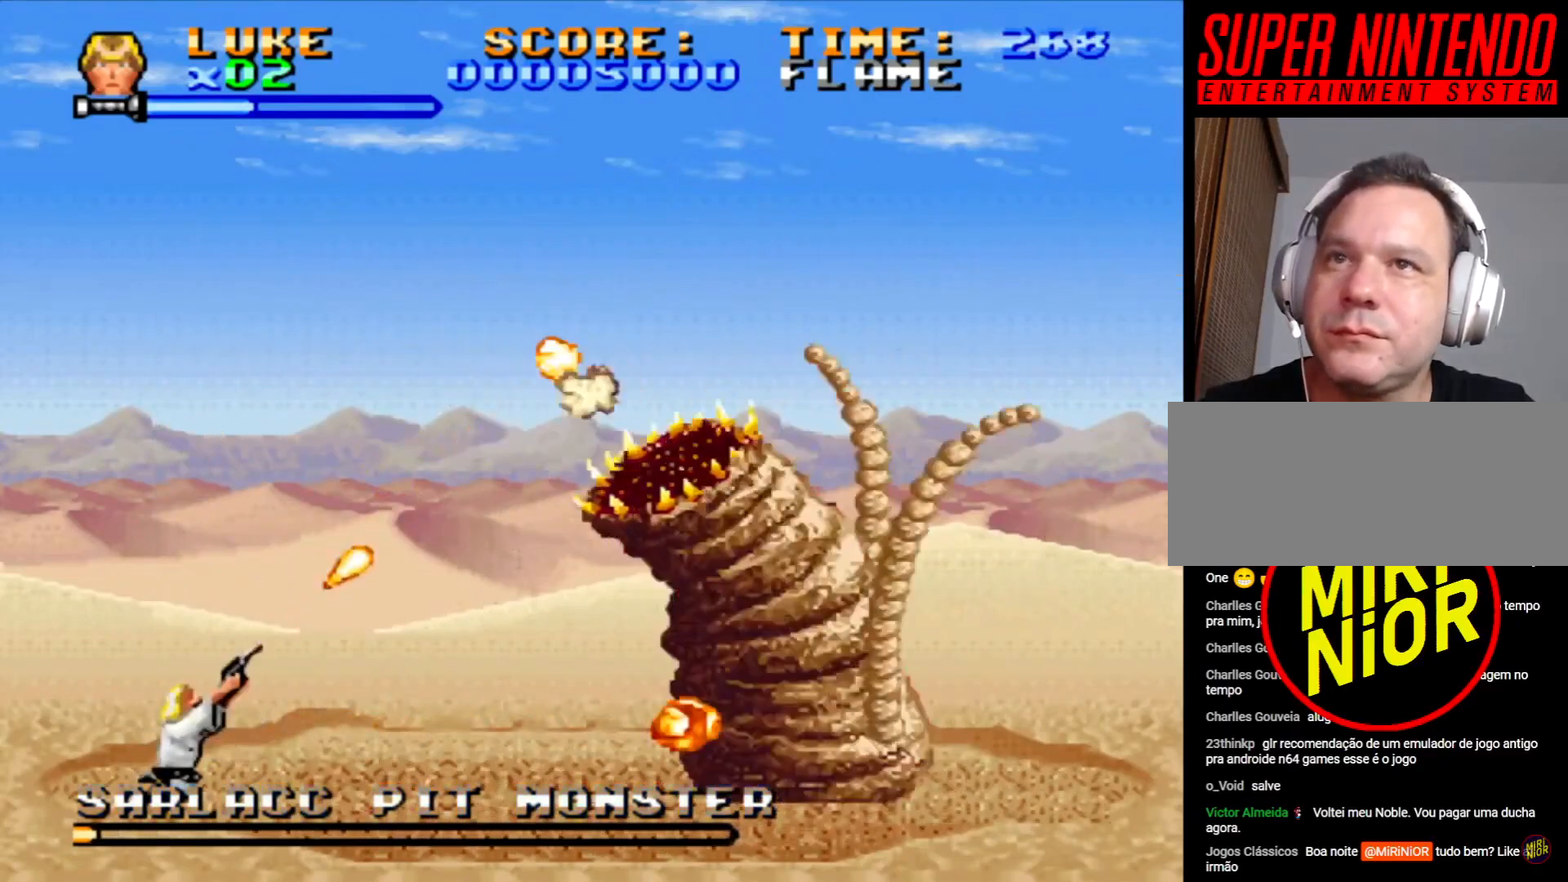
{"buttons": ["SQUARE"], "events": [[33, "DPAD_UP", "up"], [50, "DPAD_RIGHT", "up"]]}
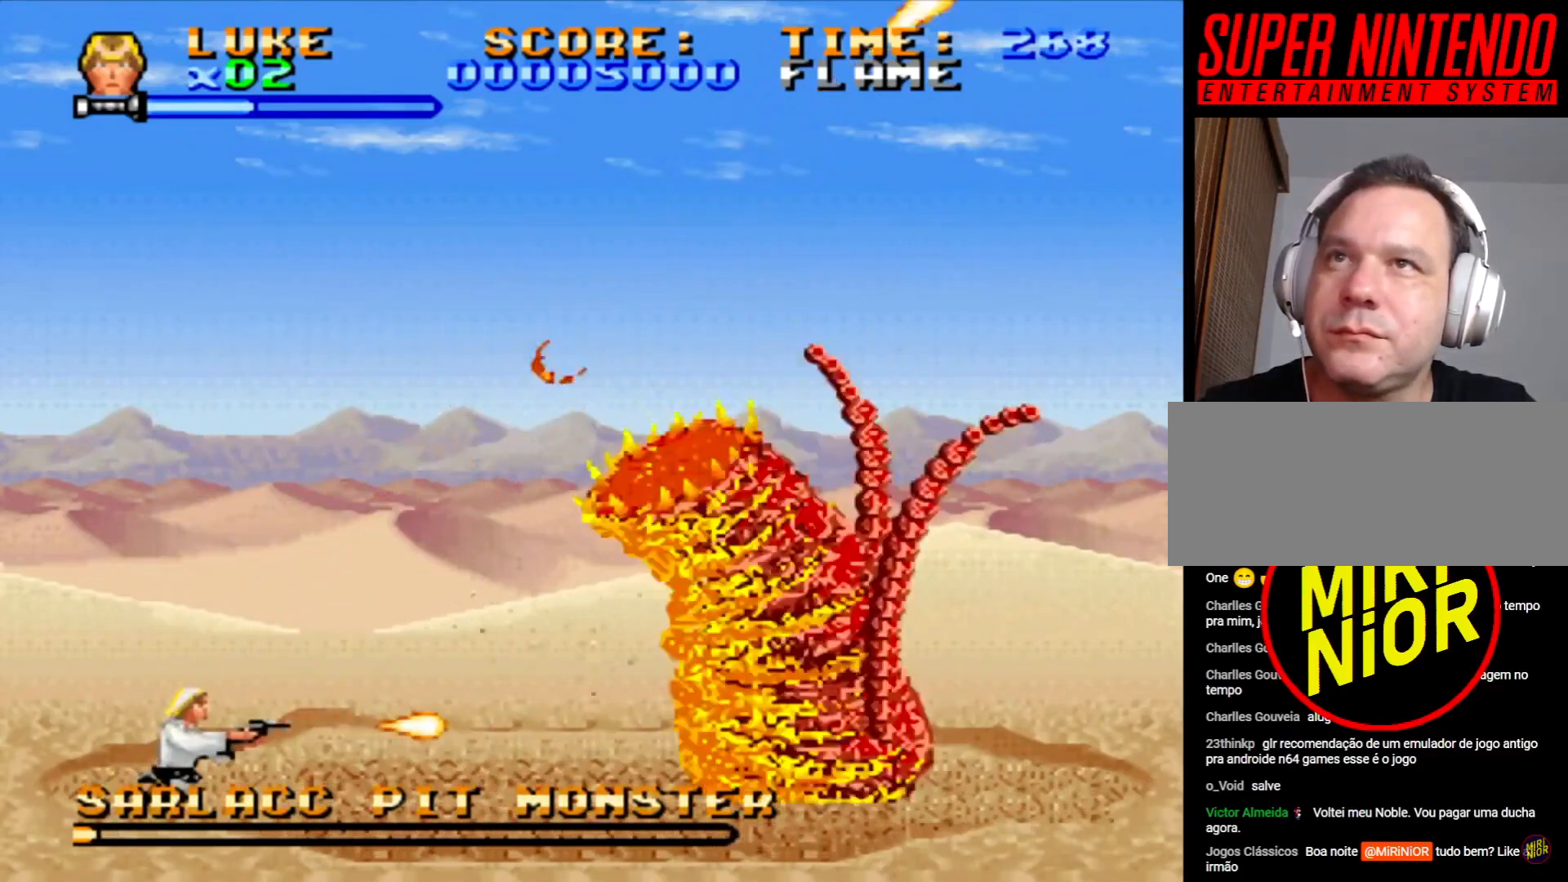
{"buttons": ["SQUARE", "DPAD_UP", "DPAD_RIGHT"], "events": [[83, "DPAD_UP", "down"], [117, "DPAD_RIGHT", "down"]]}
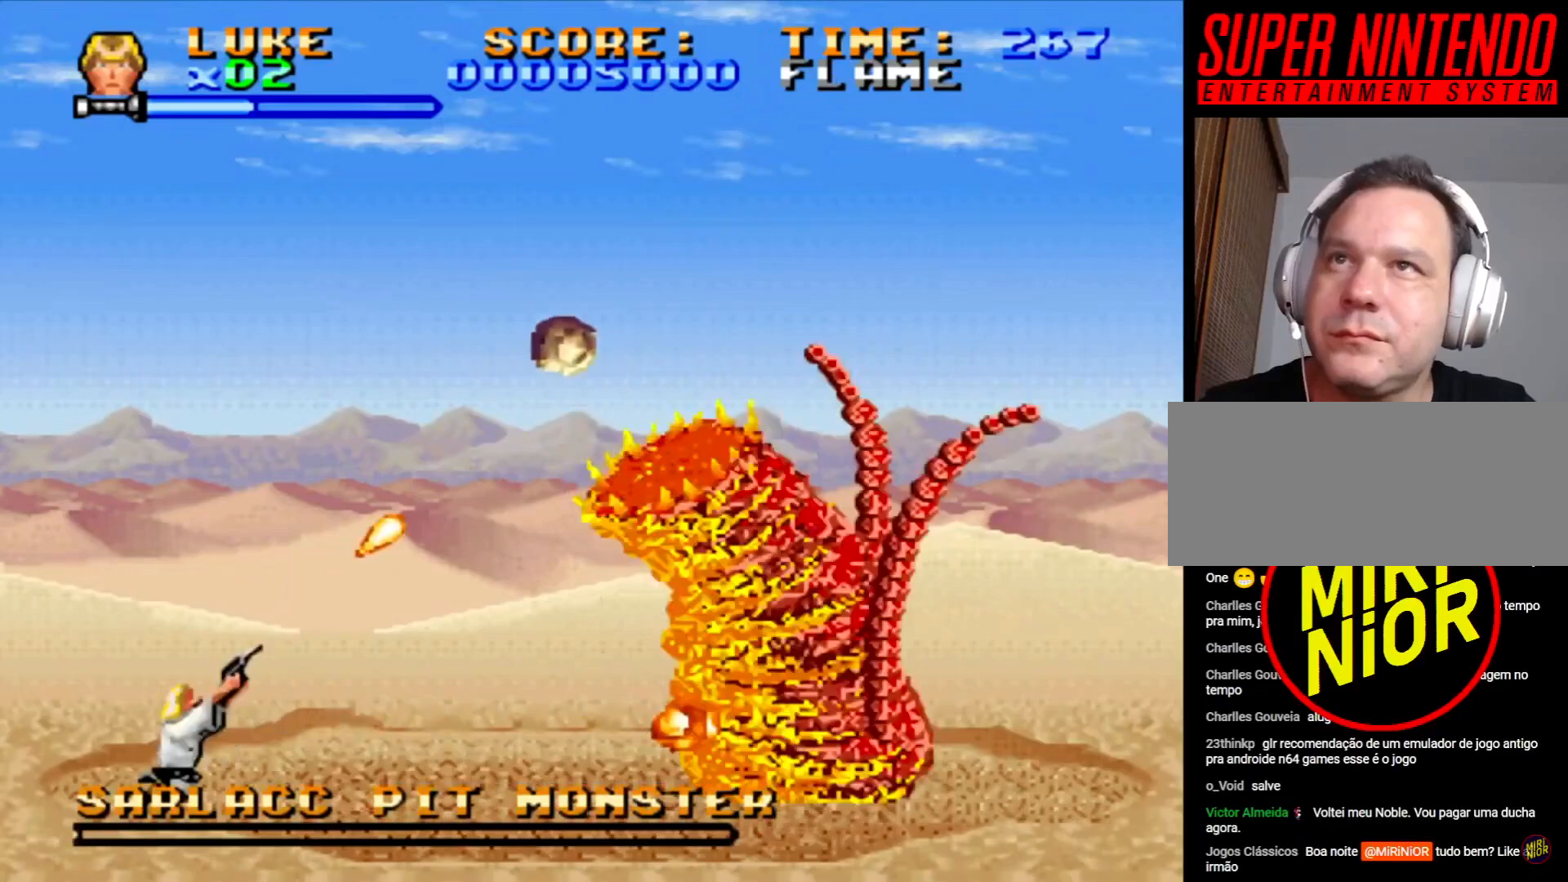
{"buttons": ["SQUARE"], "events": [[400, "DPAD_RIGHT", "up"], [417, "DPAD_UP", "up"]]}
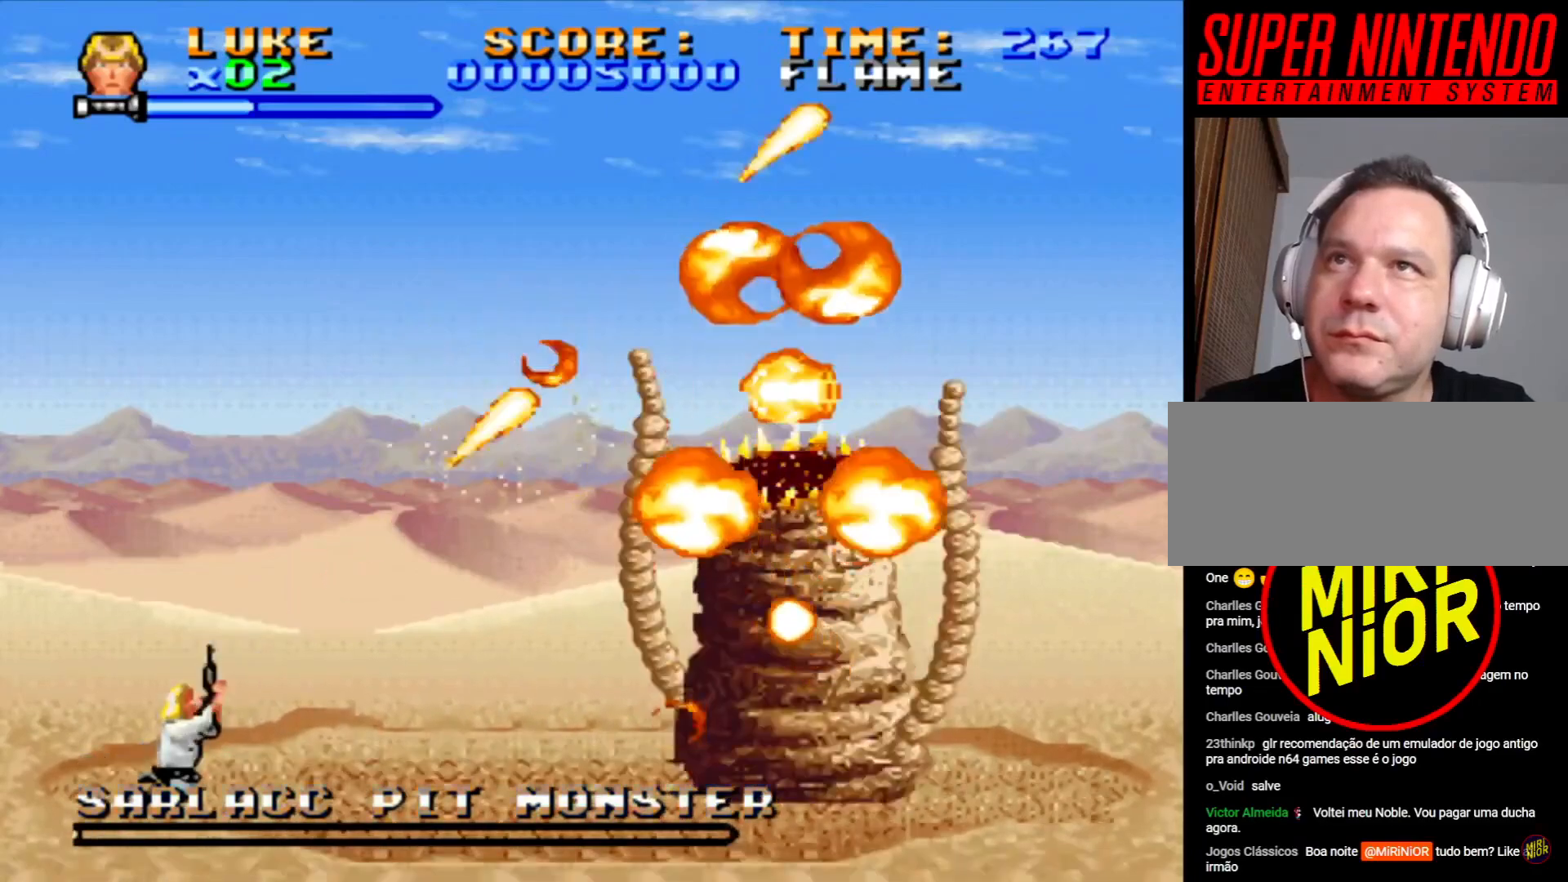
{"buttons": [], "events": [[450, "SQUARE", "up"]]}
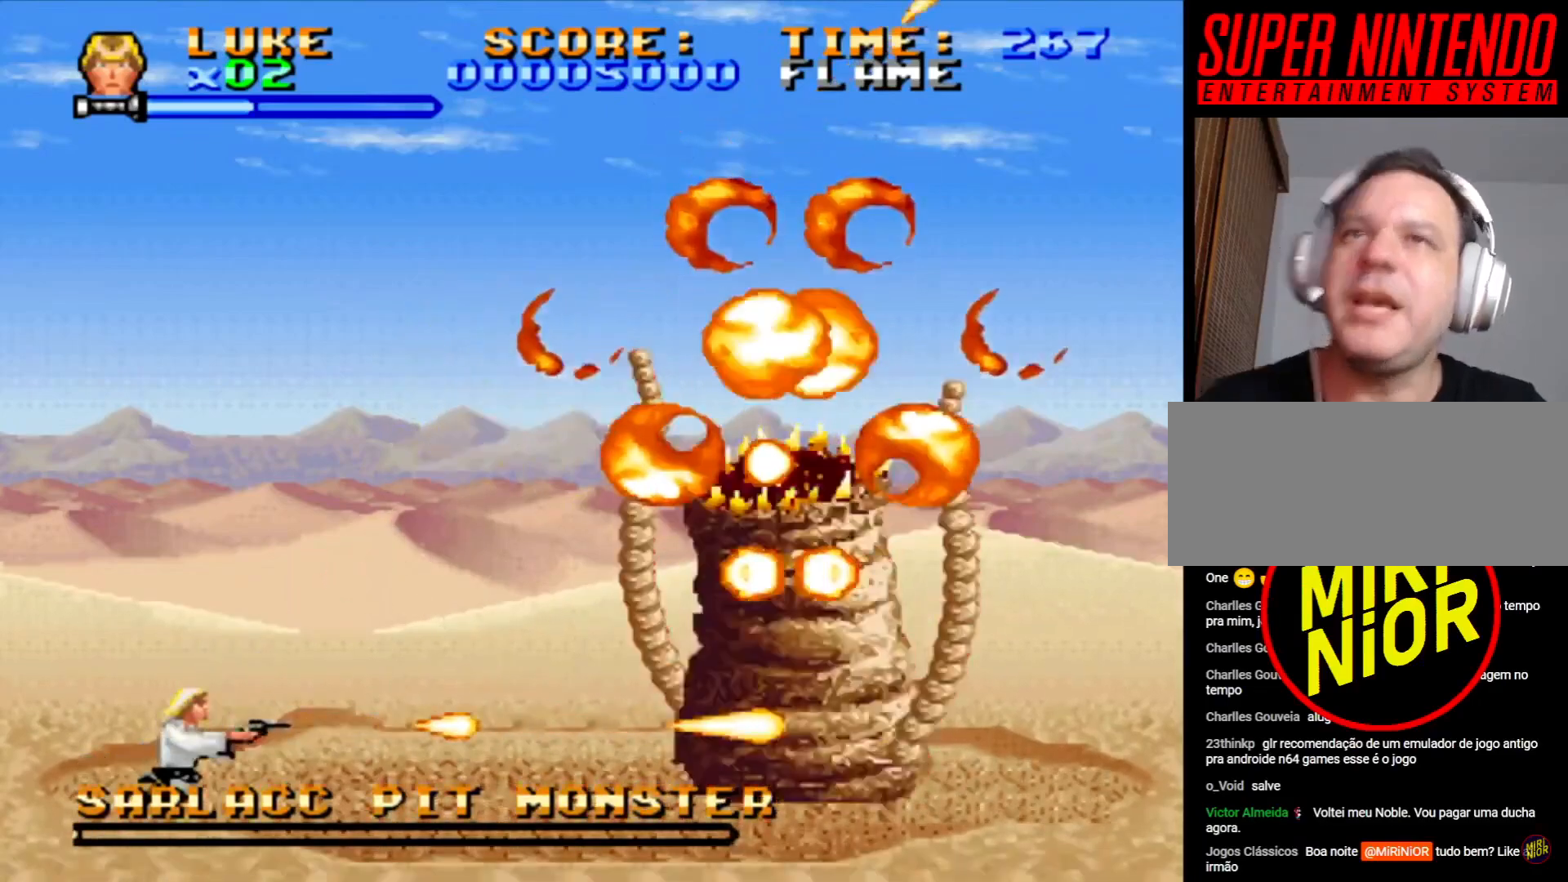
{"buttons": ["DPAD_RIGHT"], "events": [[267, "DPAD_RIGHT", "down"]]}
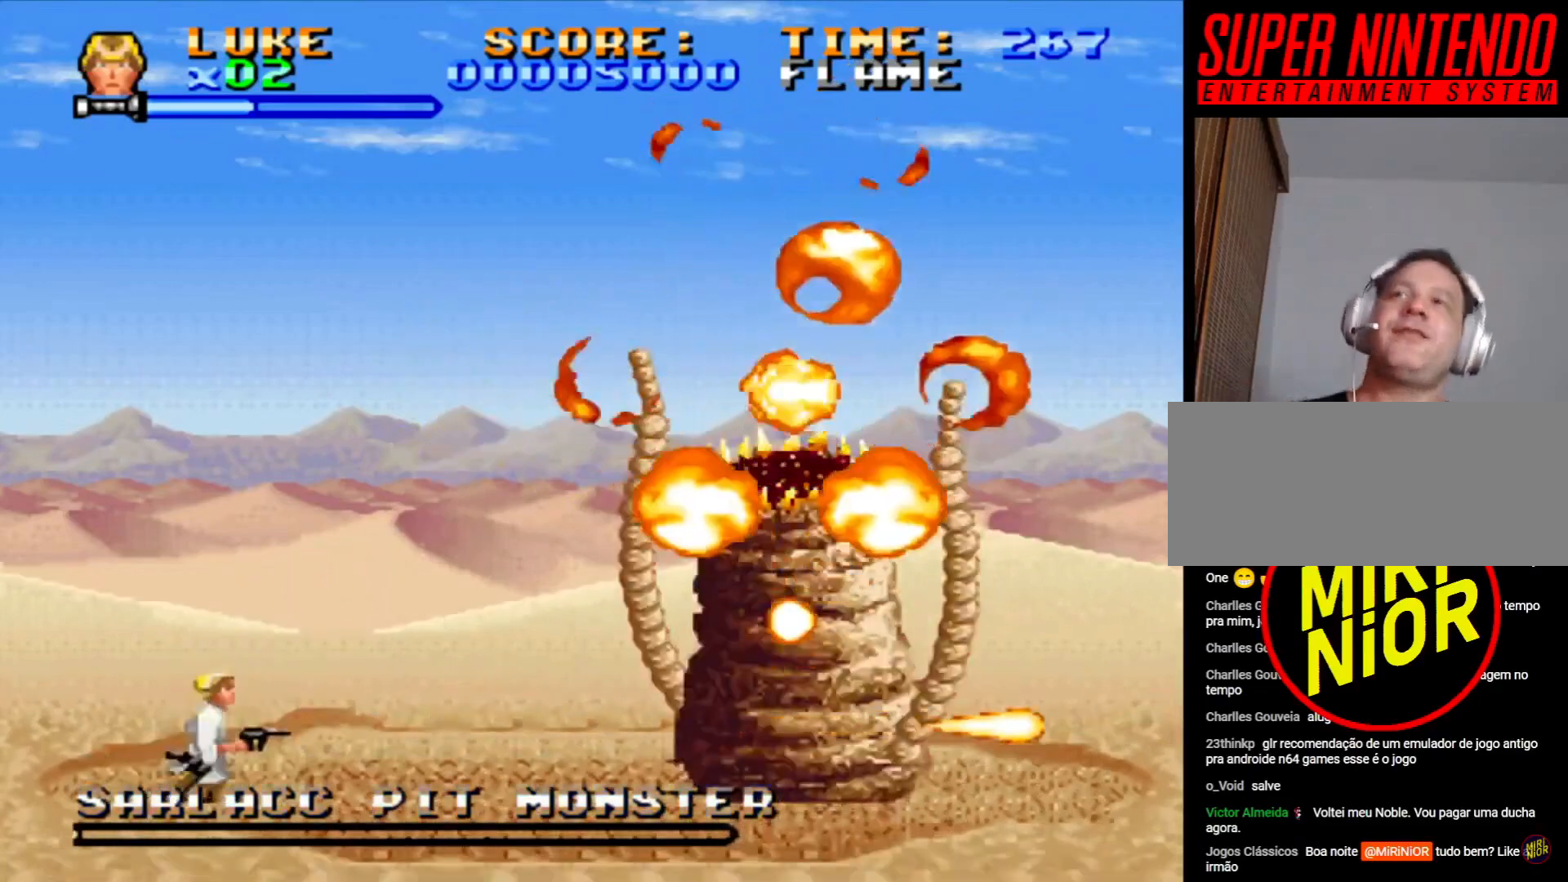
{"buttons": ["DPAD_RIGHT"], "events": []}
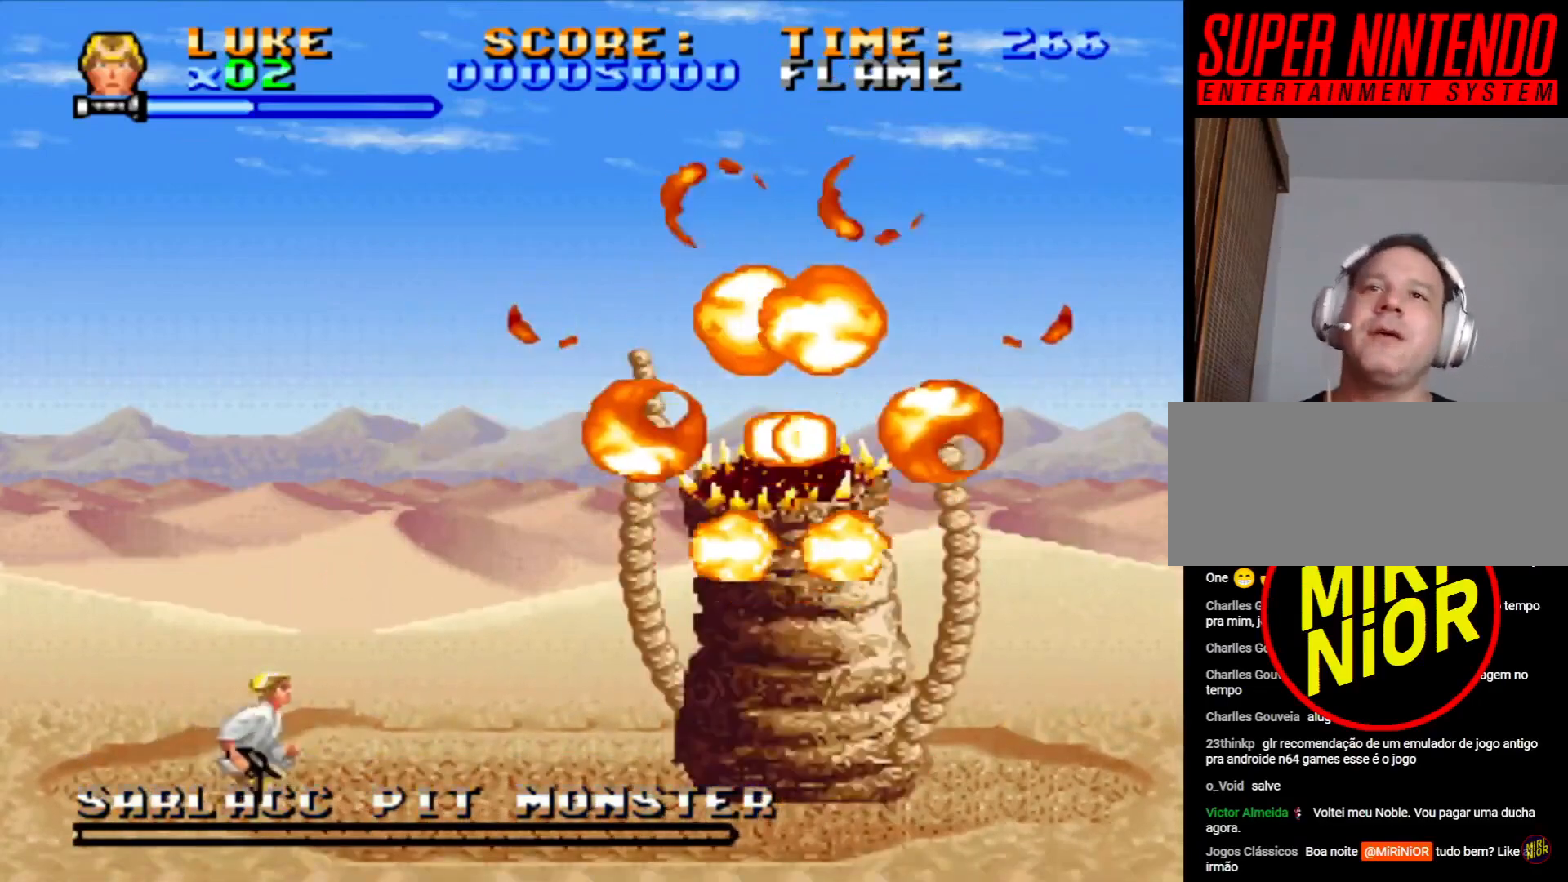
{"buttons": ["DPAD_RIGHT"], "events": []}
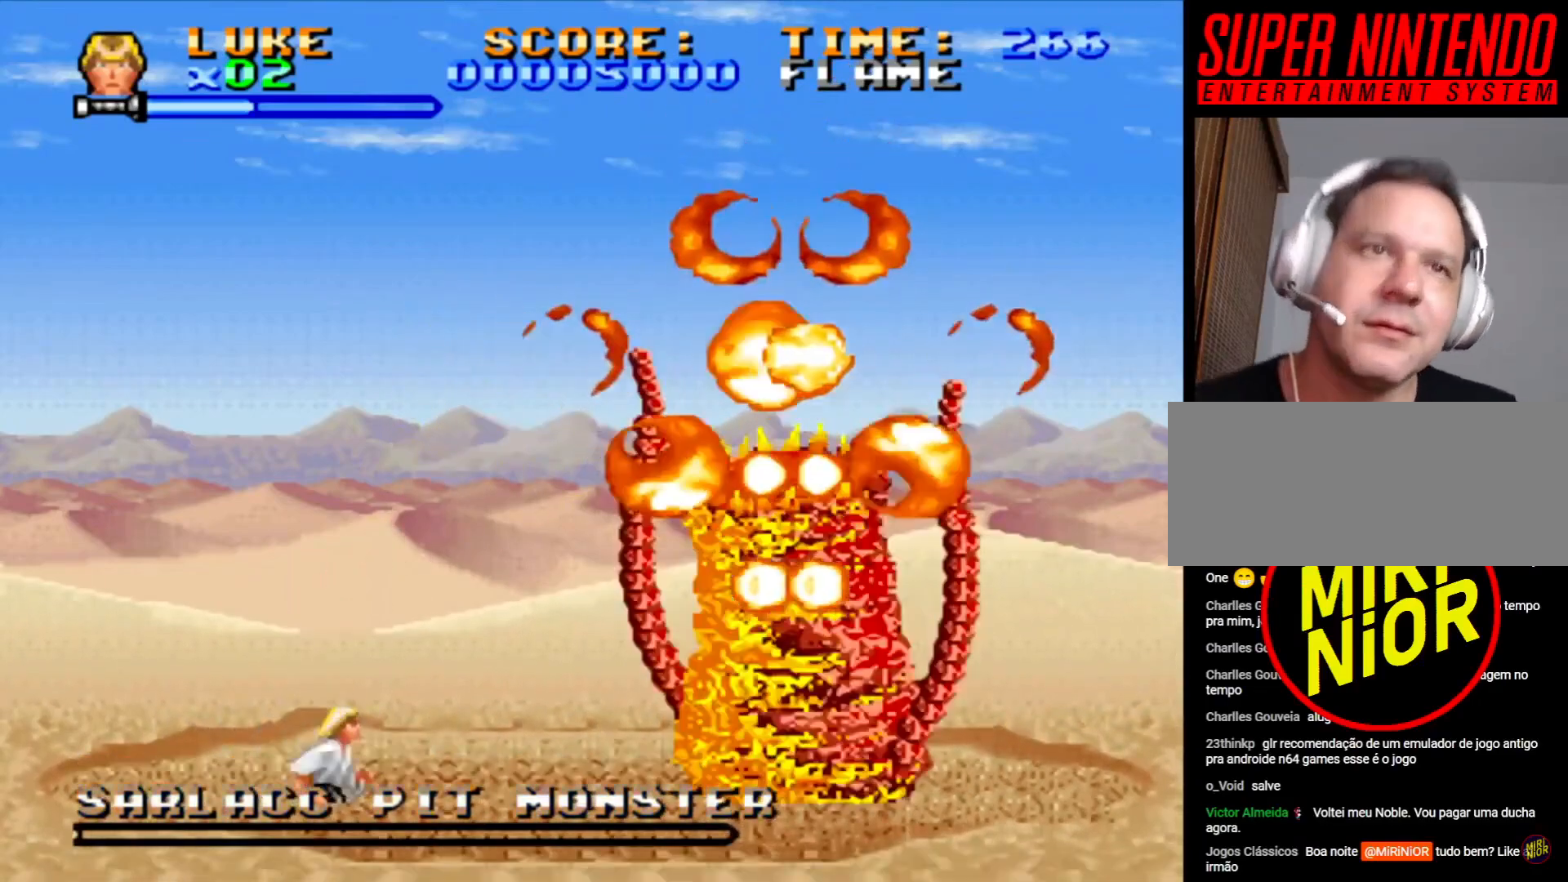
{"buttons": [], "events": [[67, "DPAD_RIGHT", "up"]]}
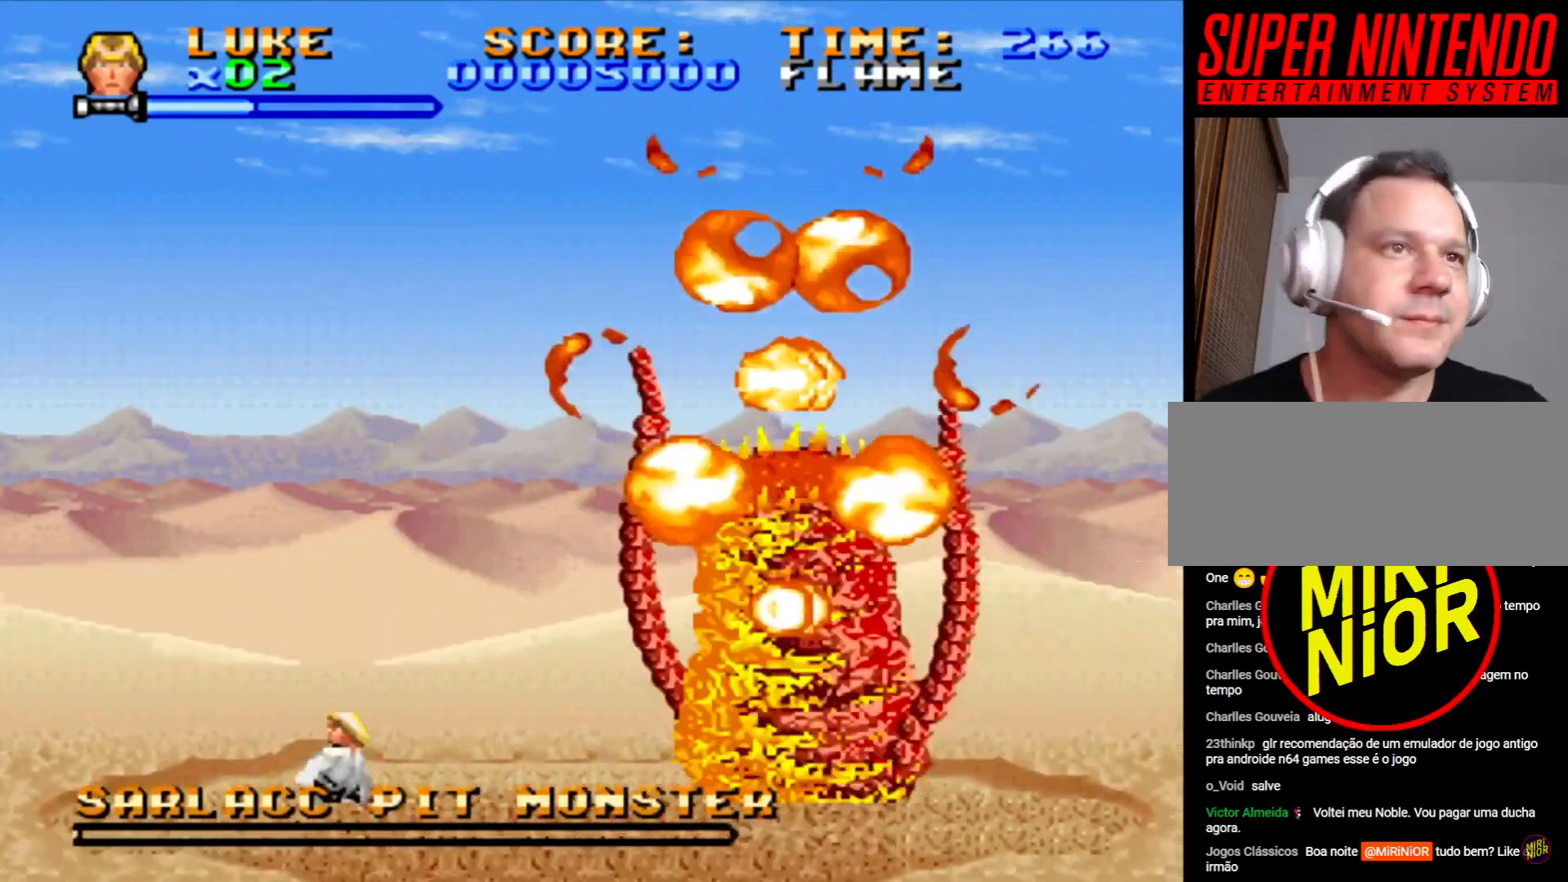
{"buttons": [], "events": []}
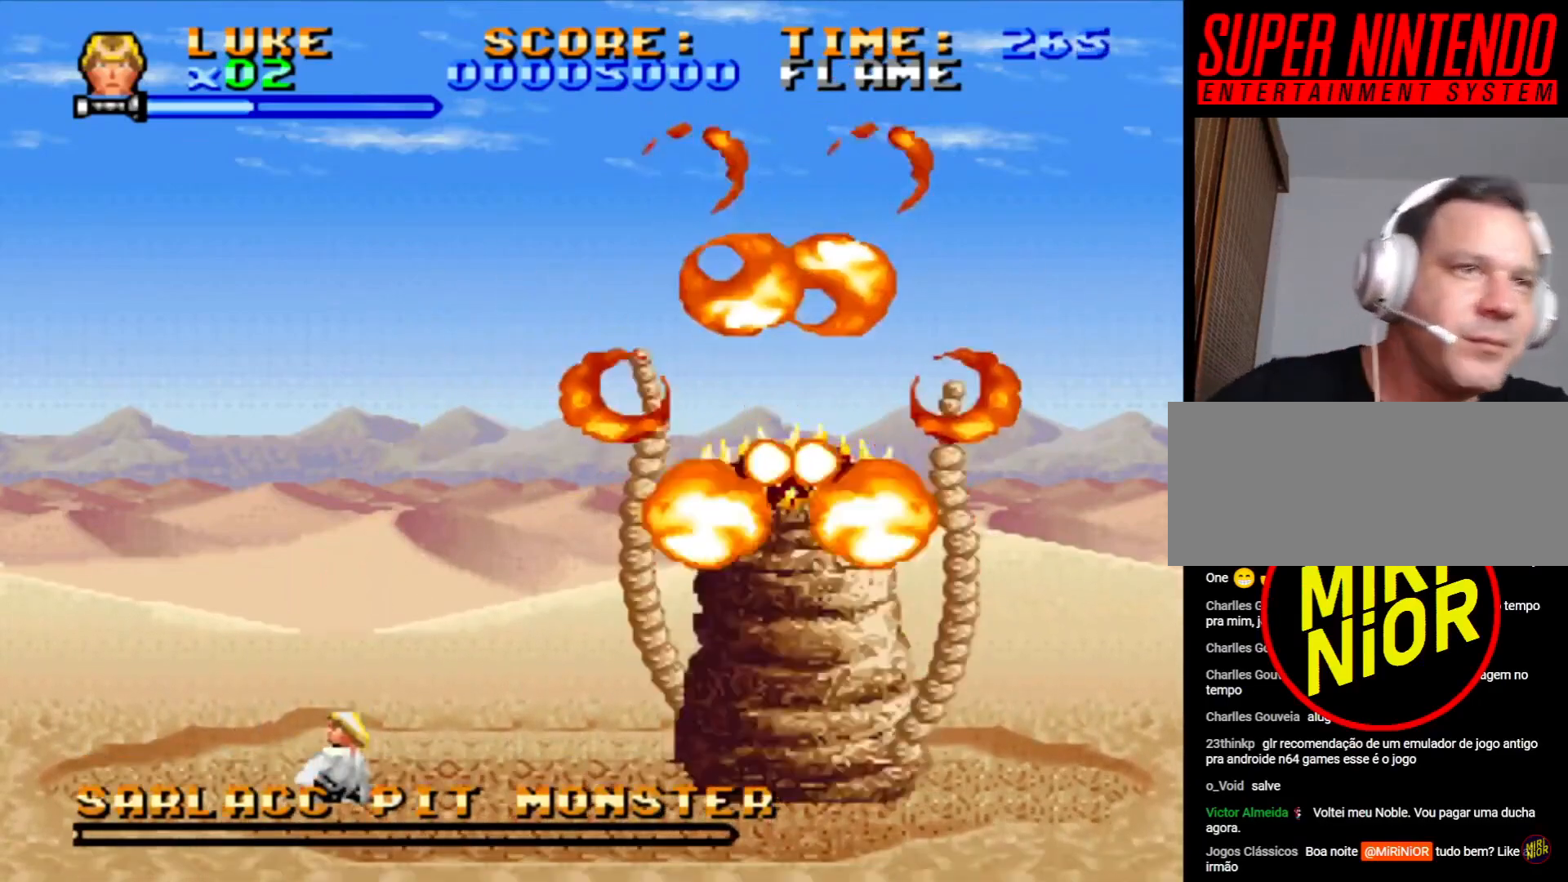
{"buttons": [], "events": []}
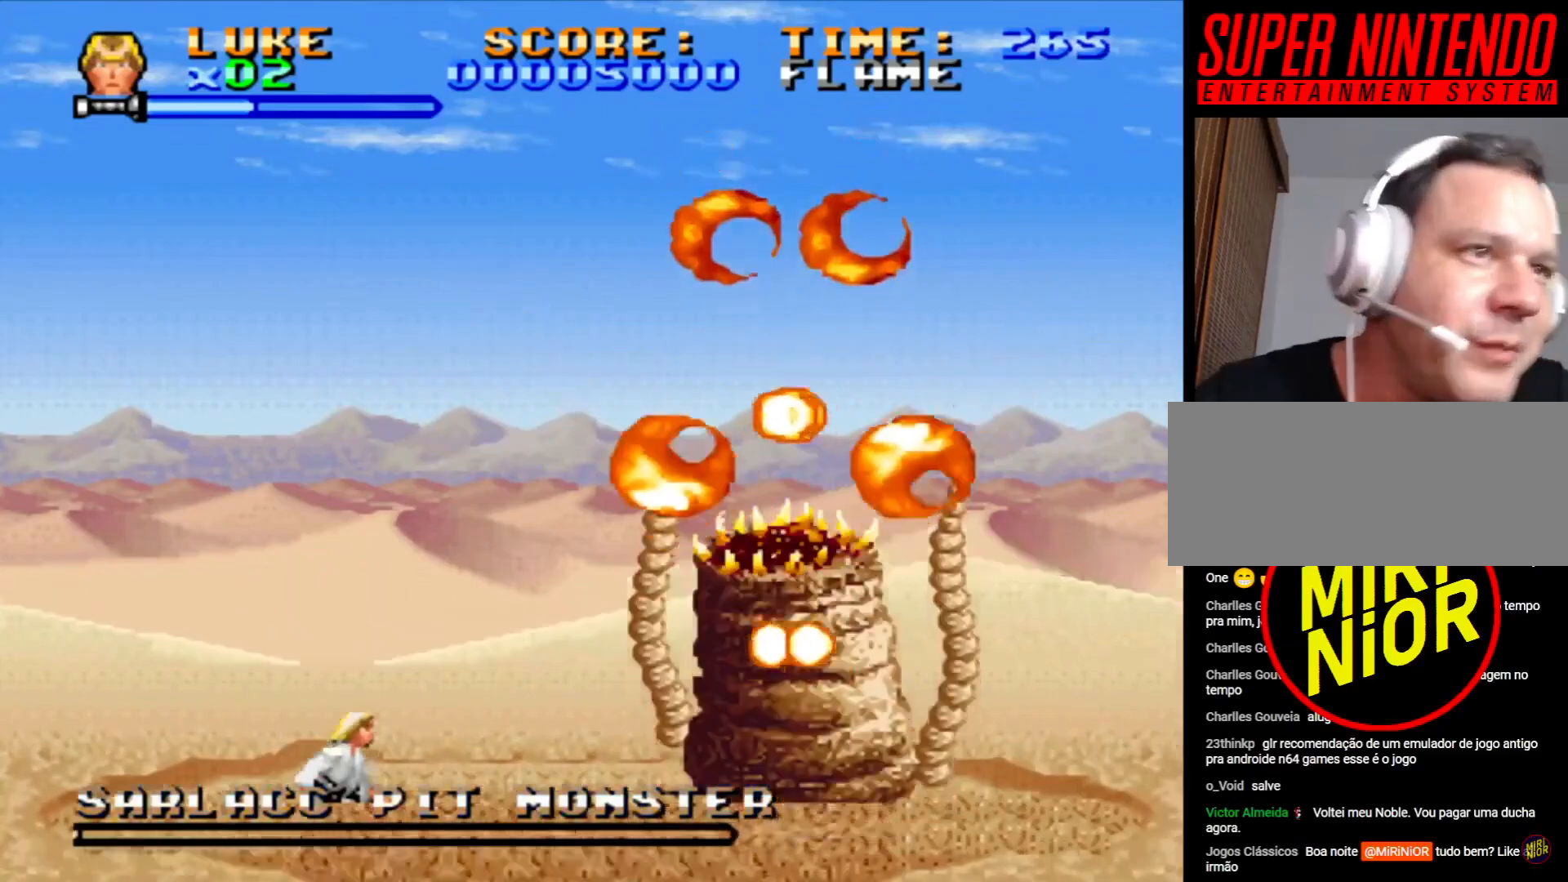
{"buttons": [], "events": []}
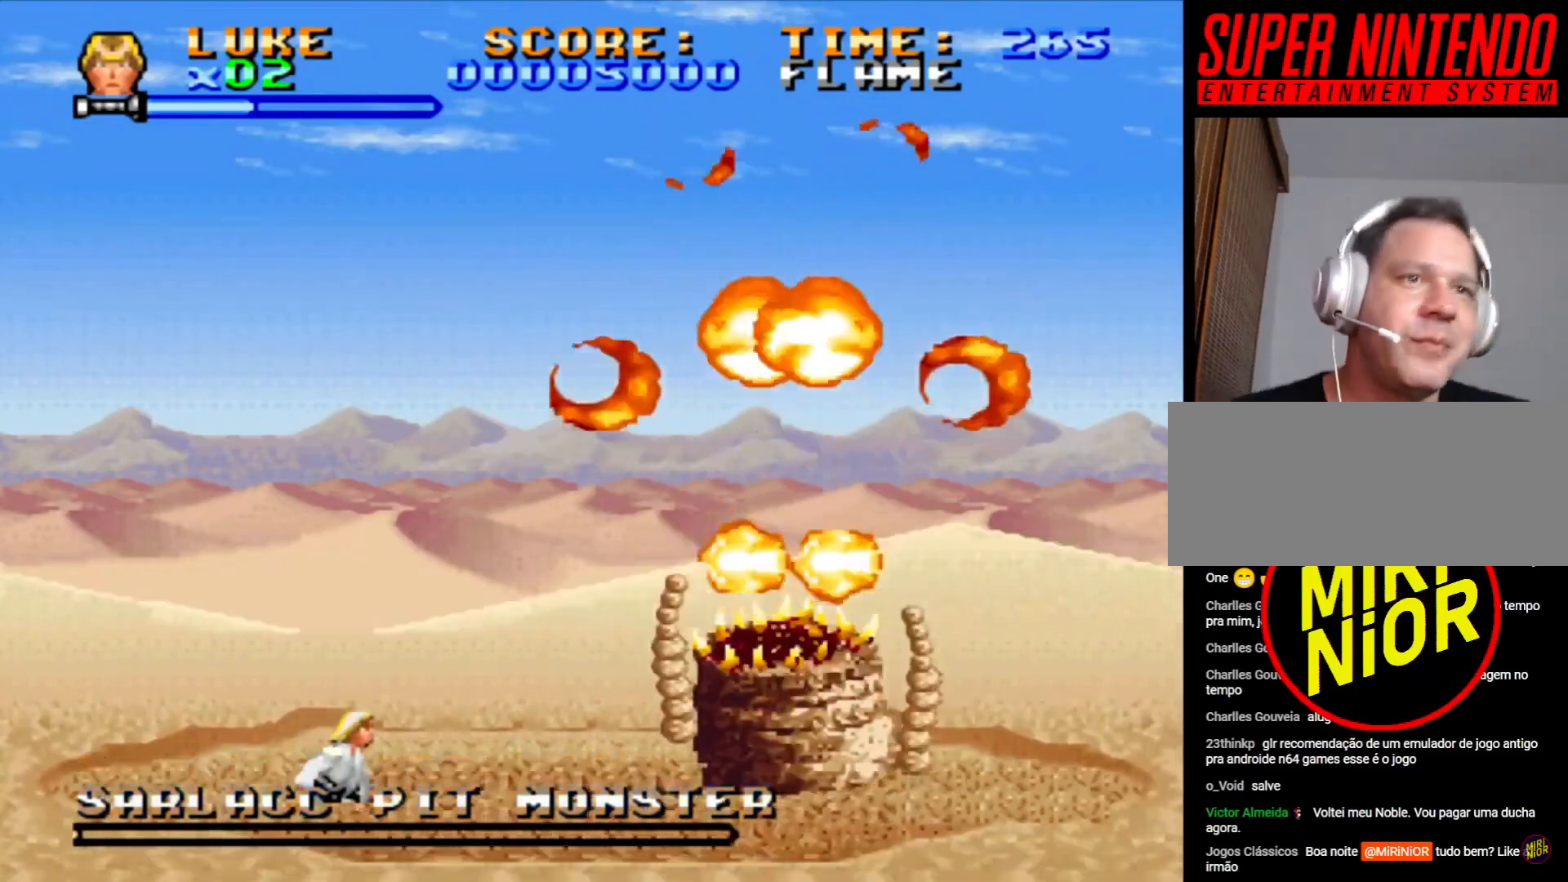
{"buttons": [], "events": []}
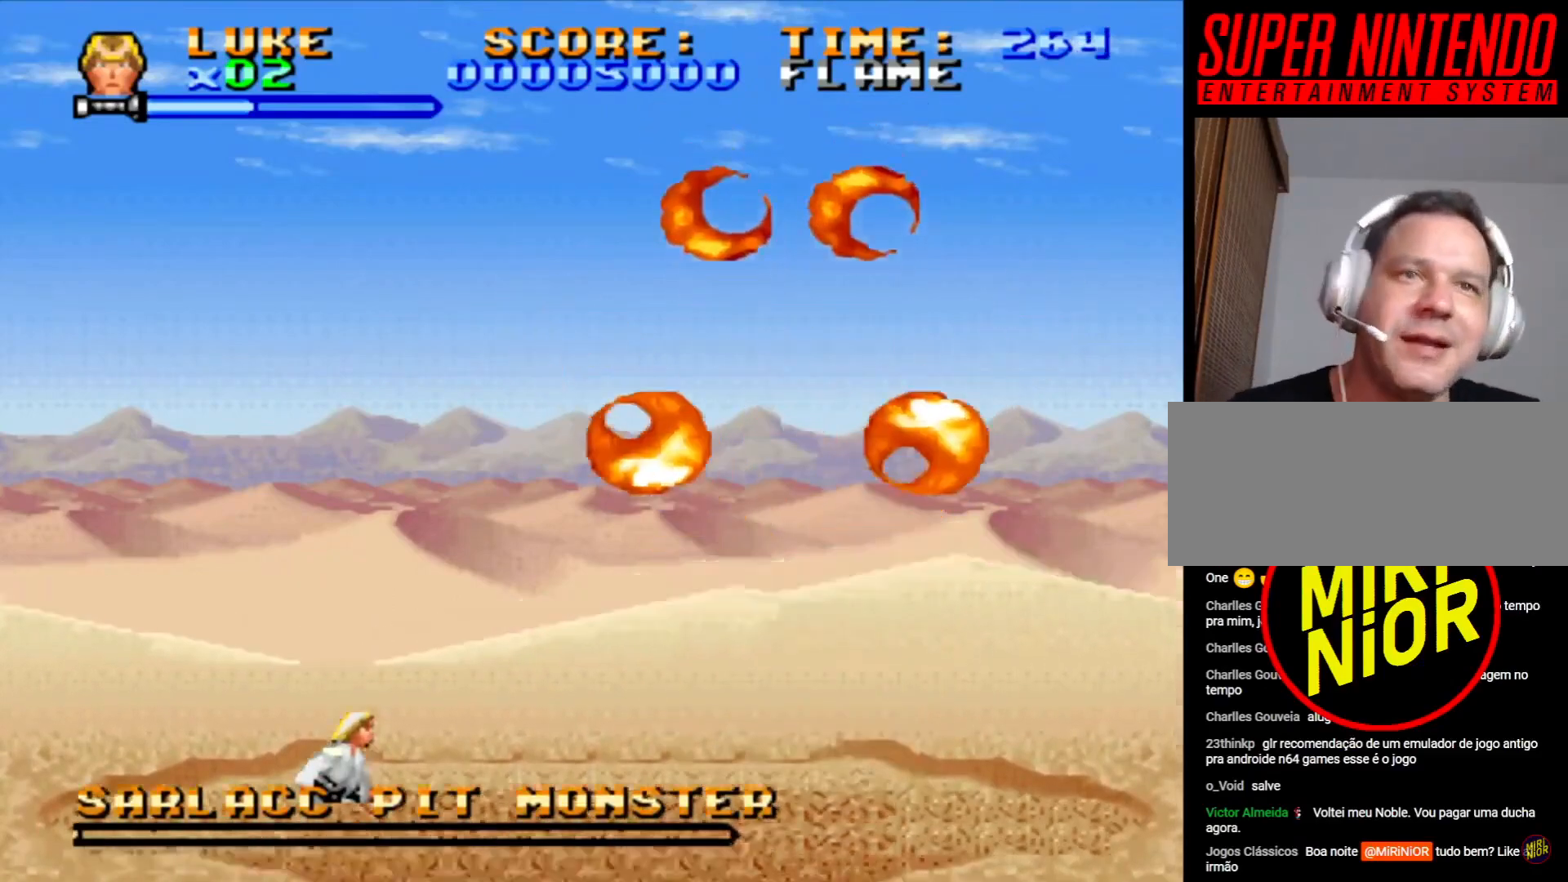
{"buttons": [], "events": []}
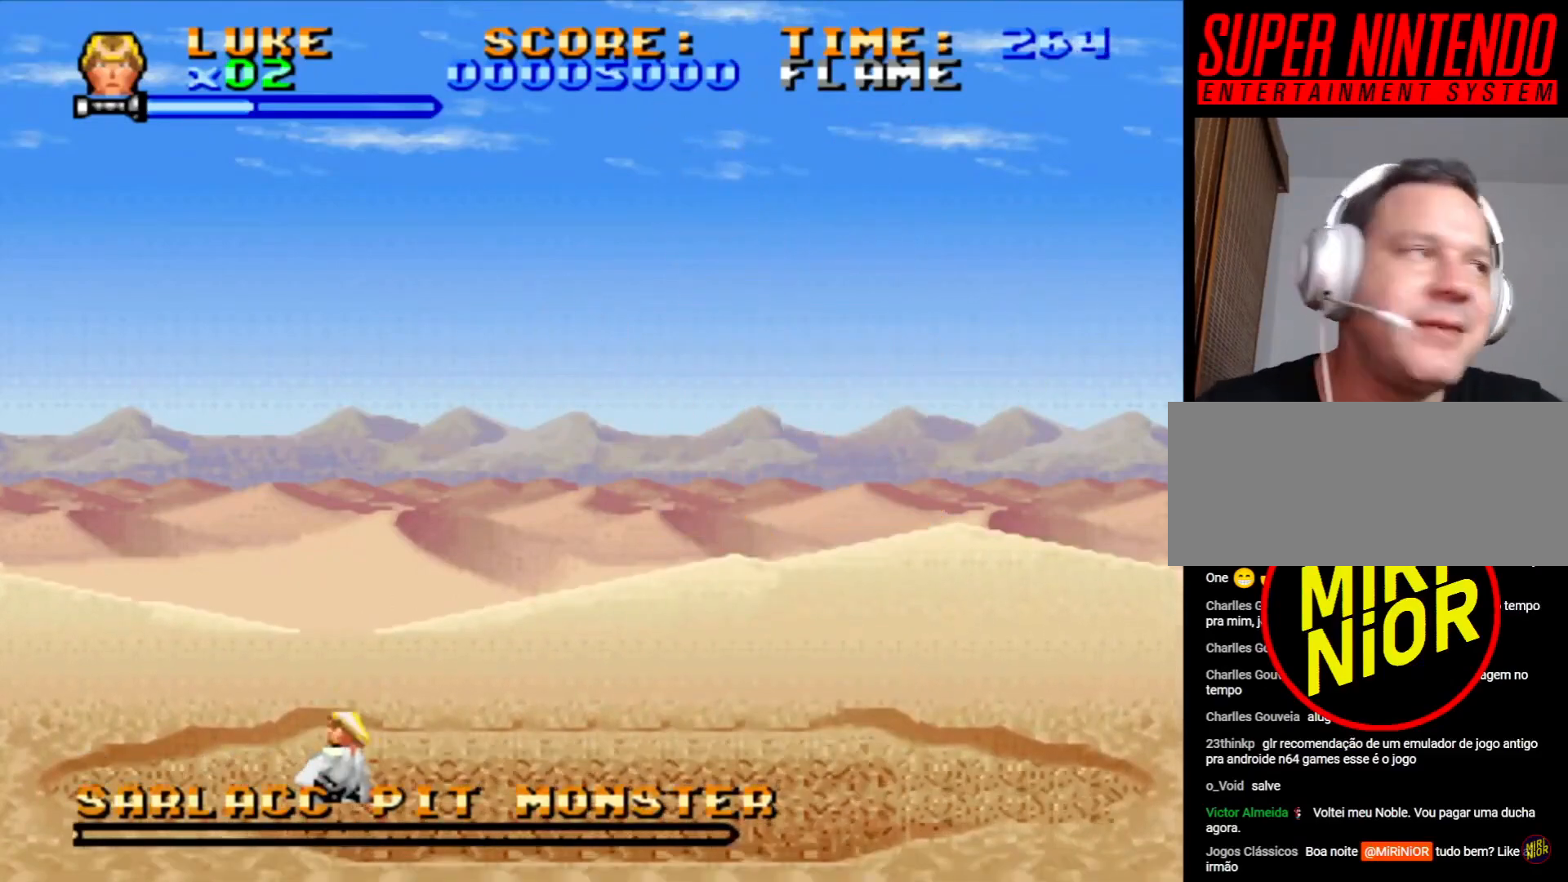
{"buttons": [], "events": []}
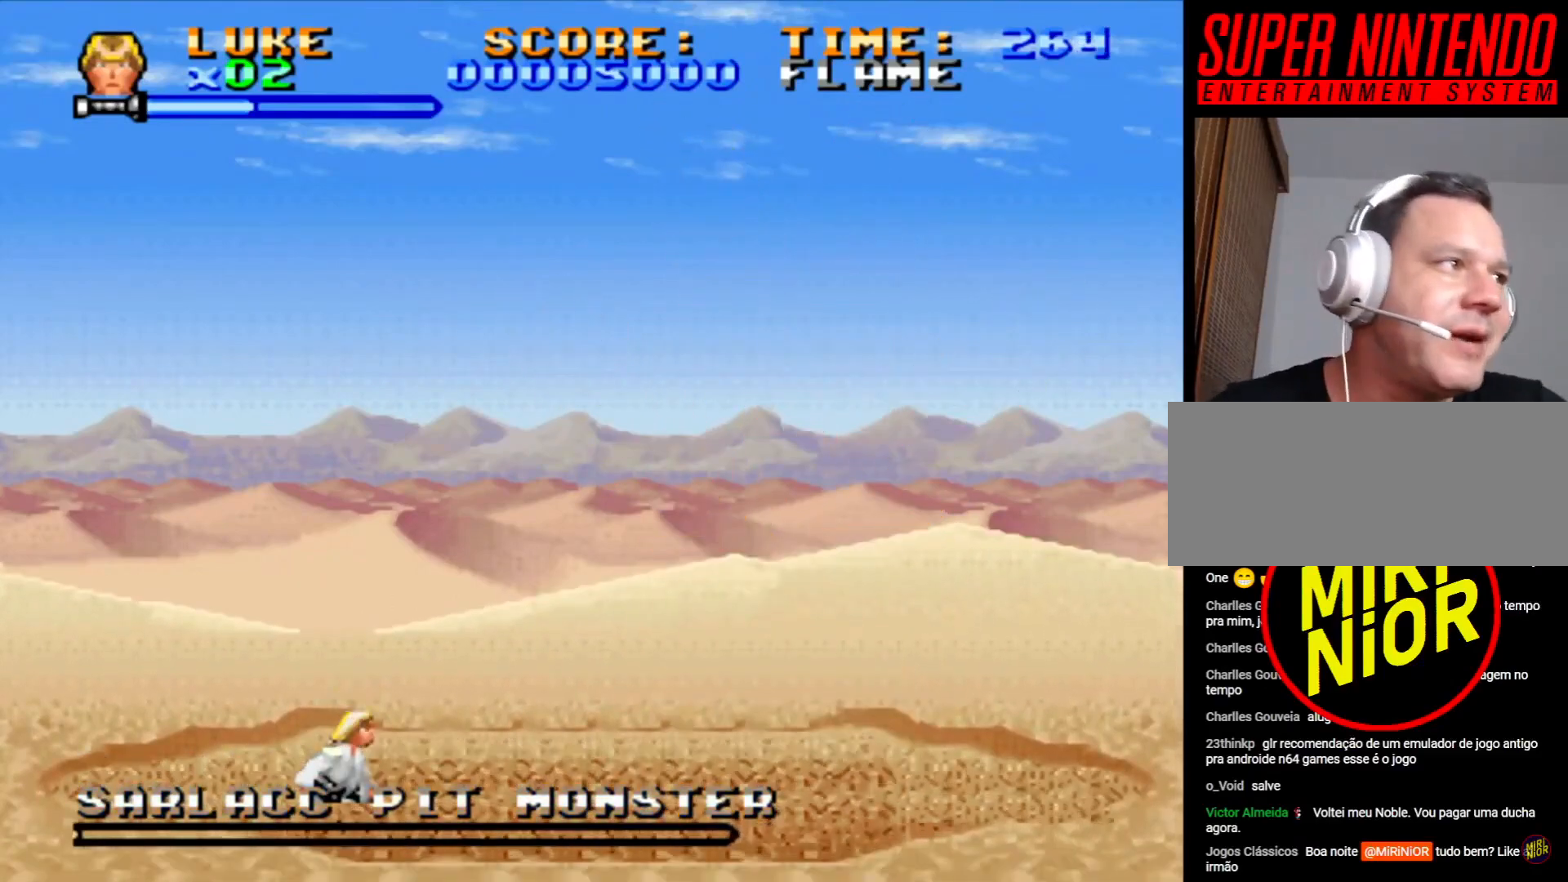
{"buttons": [], "events": []}
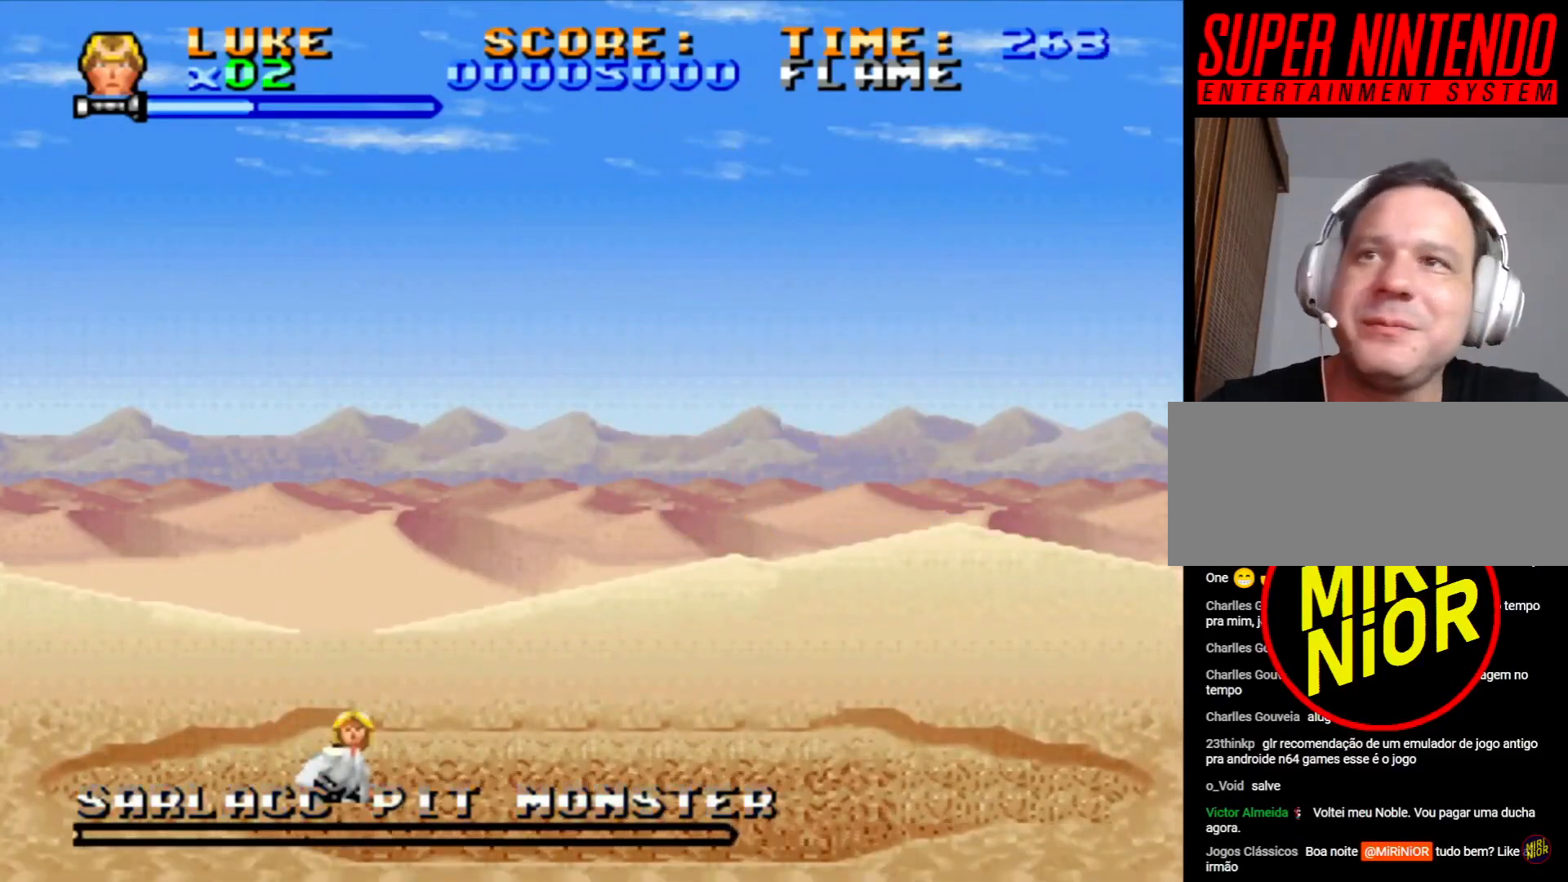
{"buttons": [], "events": [[283, "CROSS", "down"], [367, "CROSS", "up"]]}
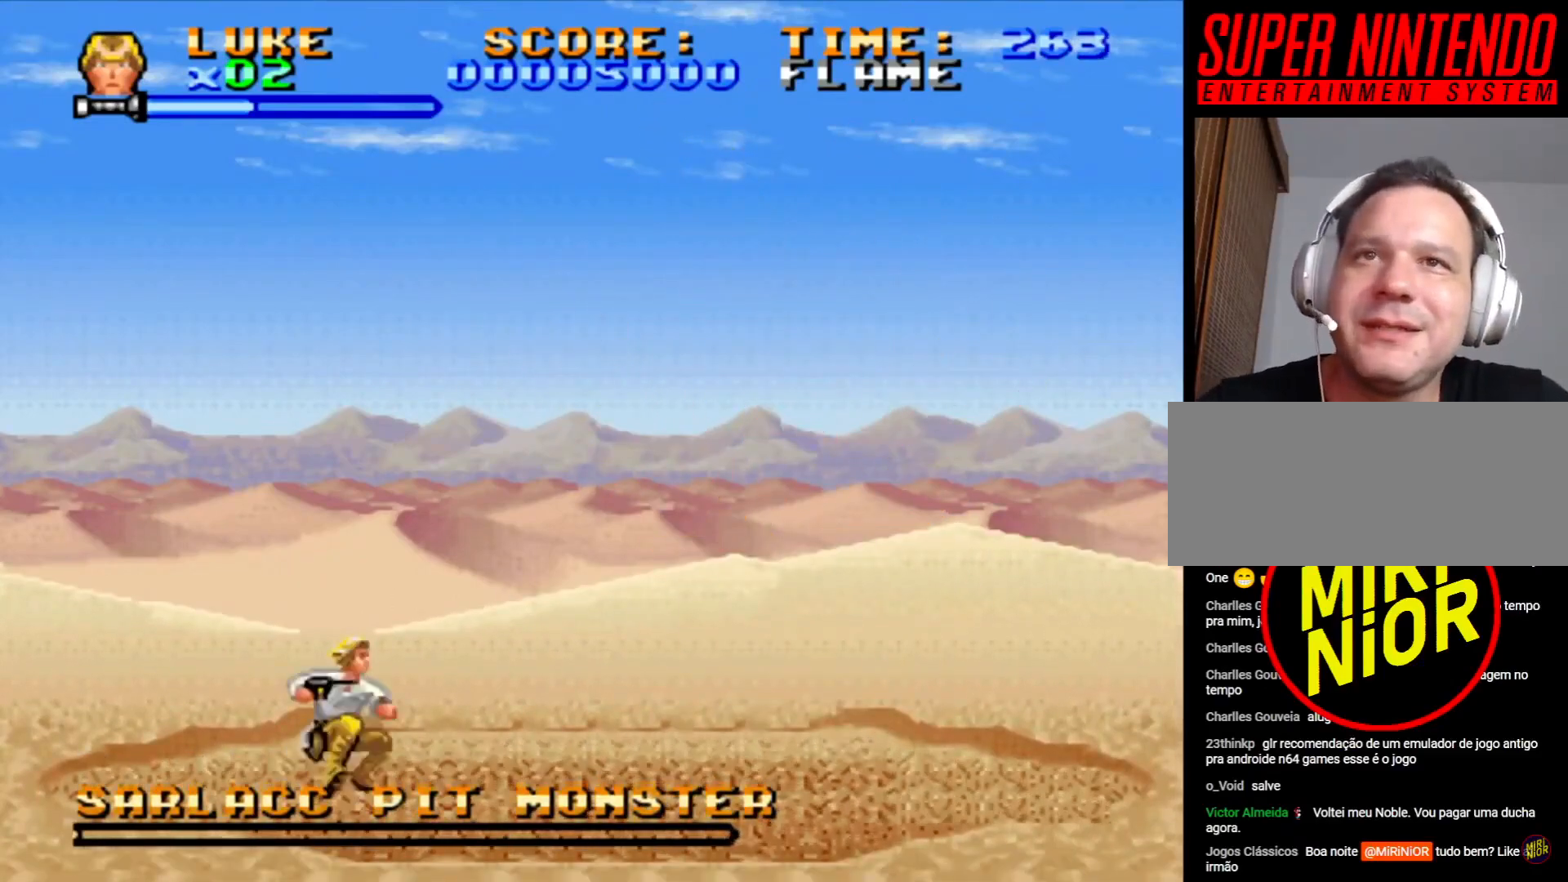
{"buttons": ["DPAD_RIGHT"], "events": [[383, "DPAD_RIGHT", "down"]]}
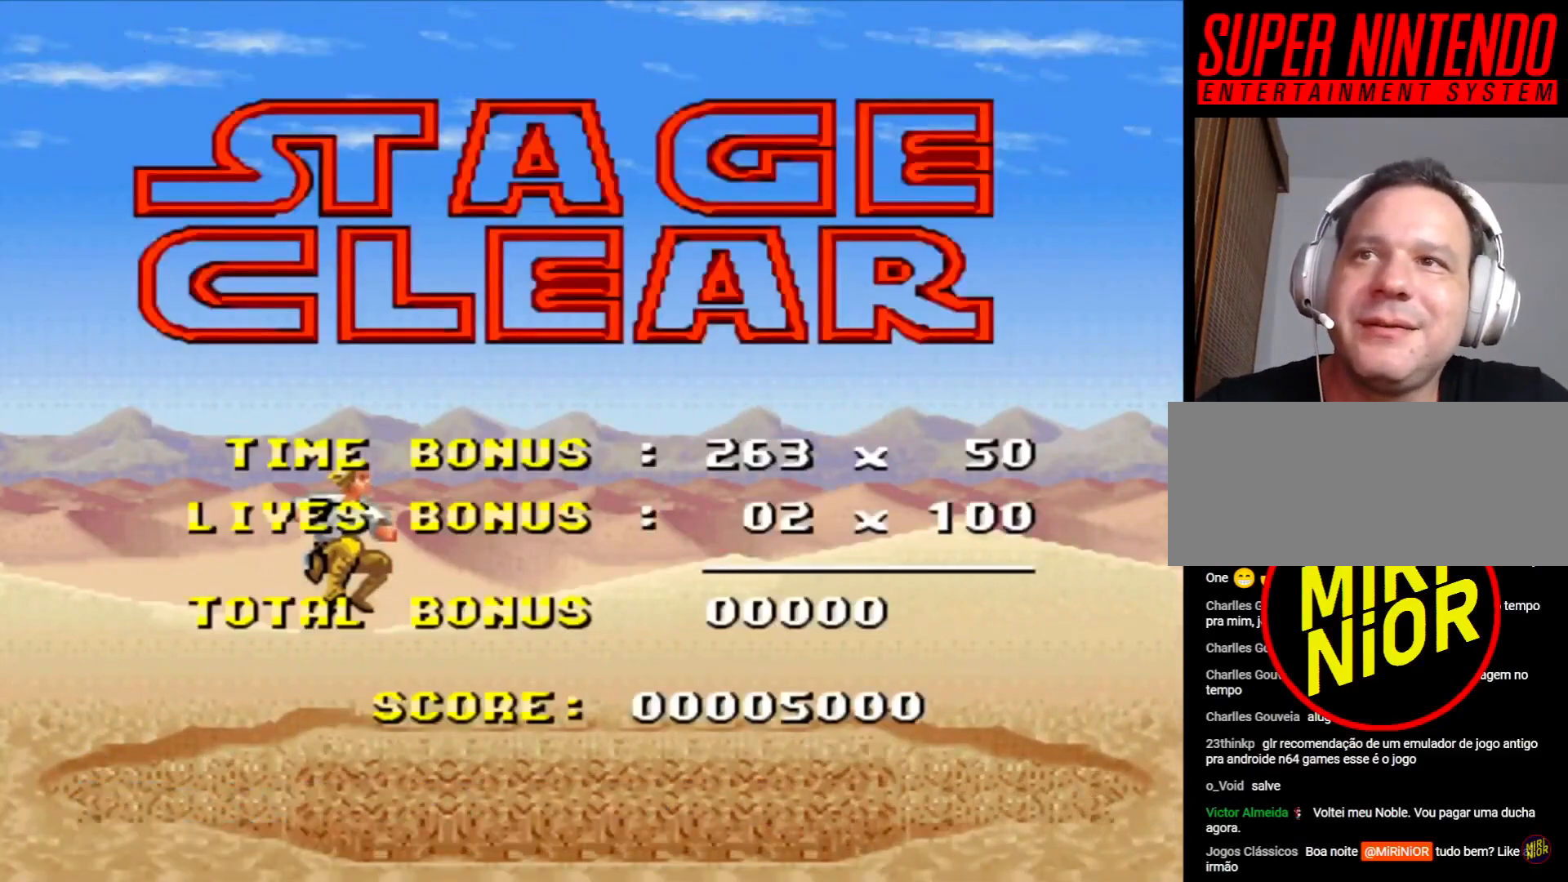
{"buttons": [], "events": [[167, "DPAD_RIGHT", "up"]]}